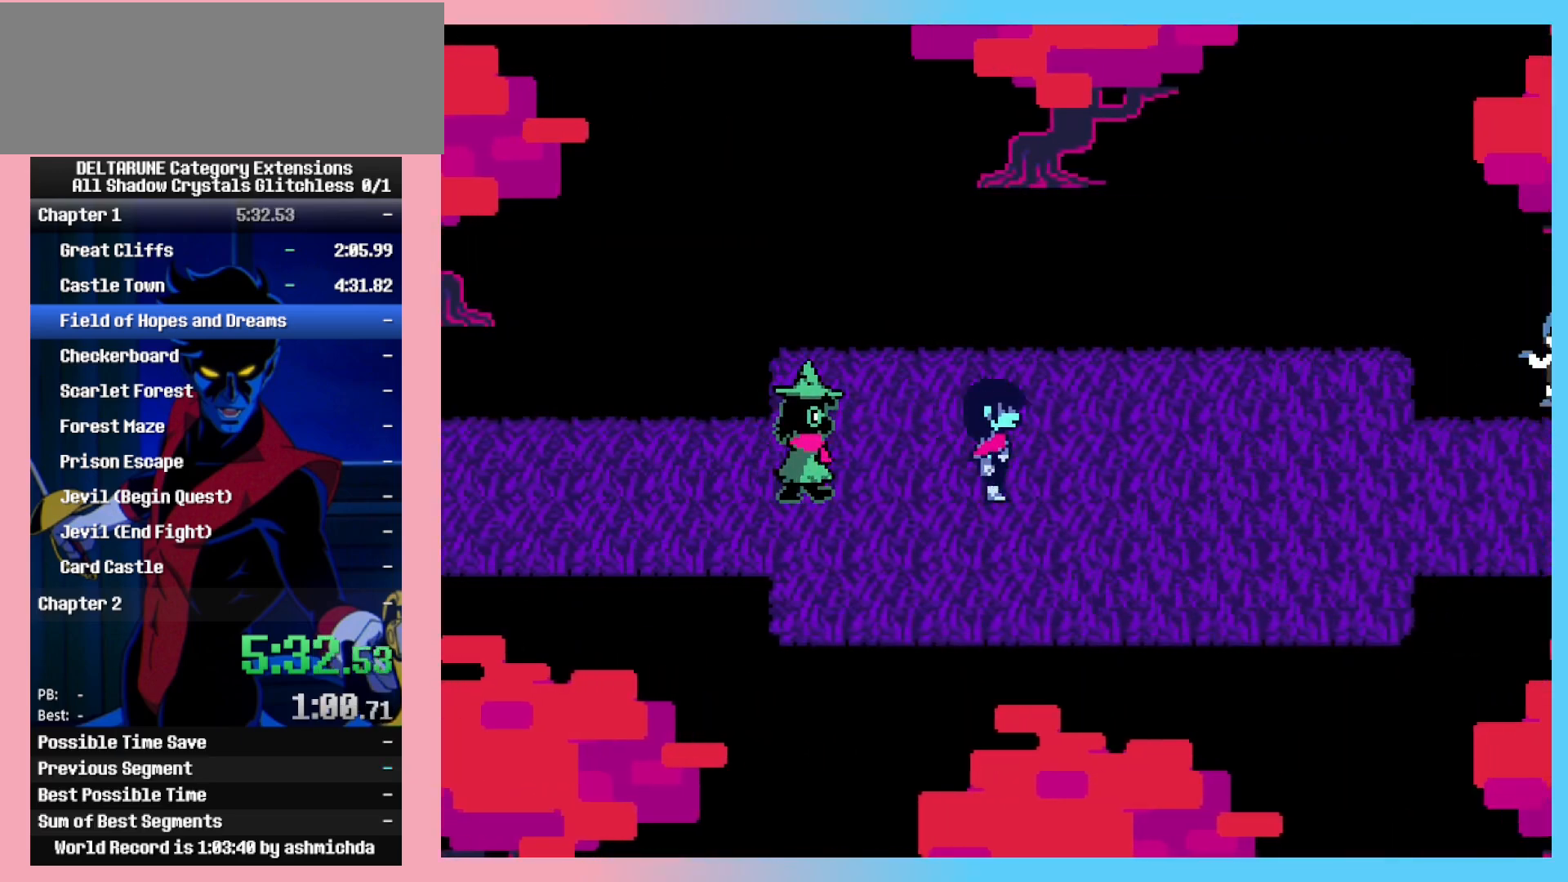
Gameplay with keyboard; each line is a JSON object with the keys held at the frame after it. "events" lists presses ("down") and releases ("up") of "c", "down", "left", "return", "right", "space", "up", "x" and "z" between this image and that frame as [ms after this image, input, new state], when the widget could be followed in between. No other keys are recorded. Mouse input is not recorded. Not read: ctrl_l ctrl_r shift_l shift_r.
{"keys": ["right"], "events": []}
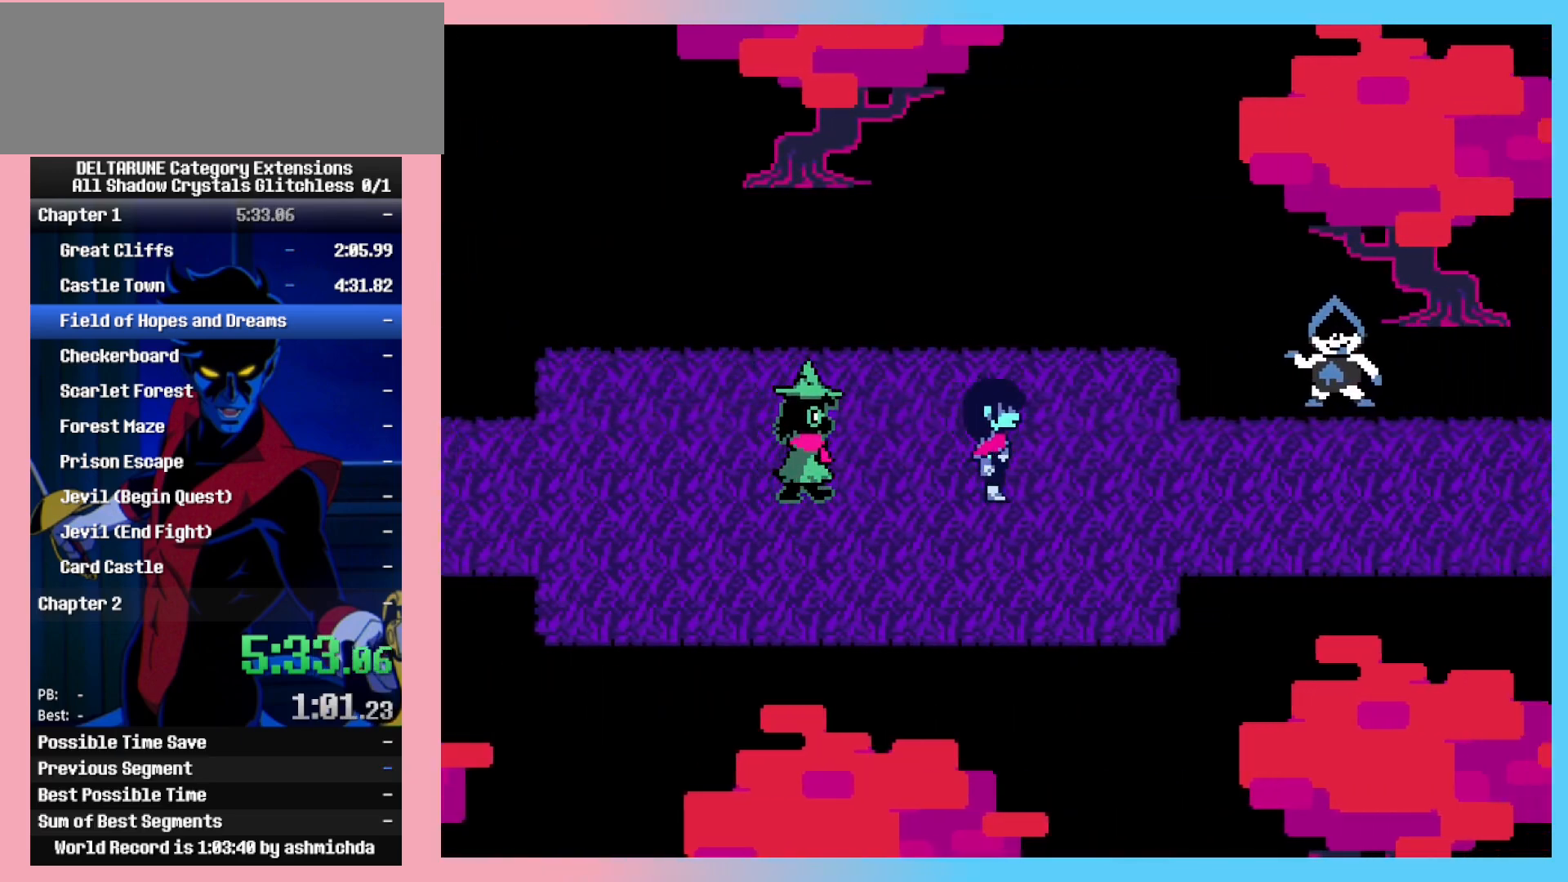
{"keys": ["right"], "events": []}
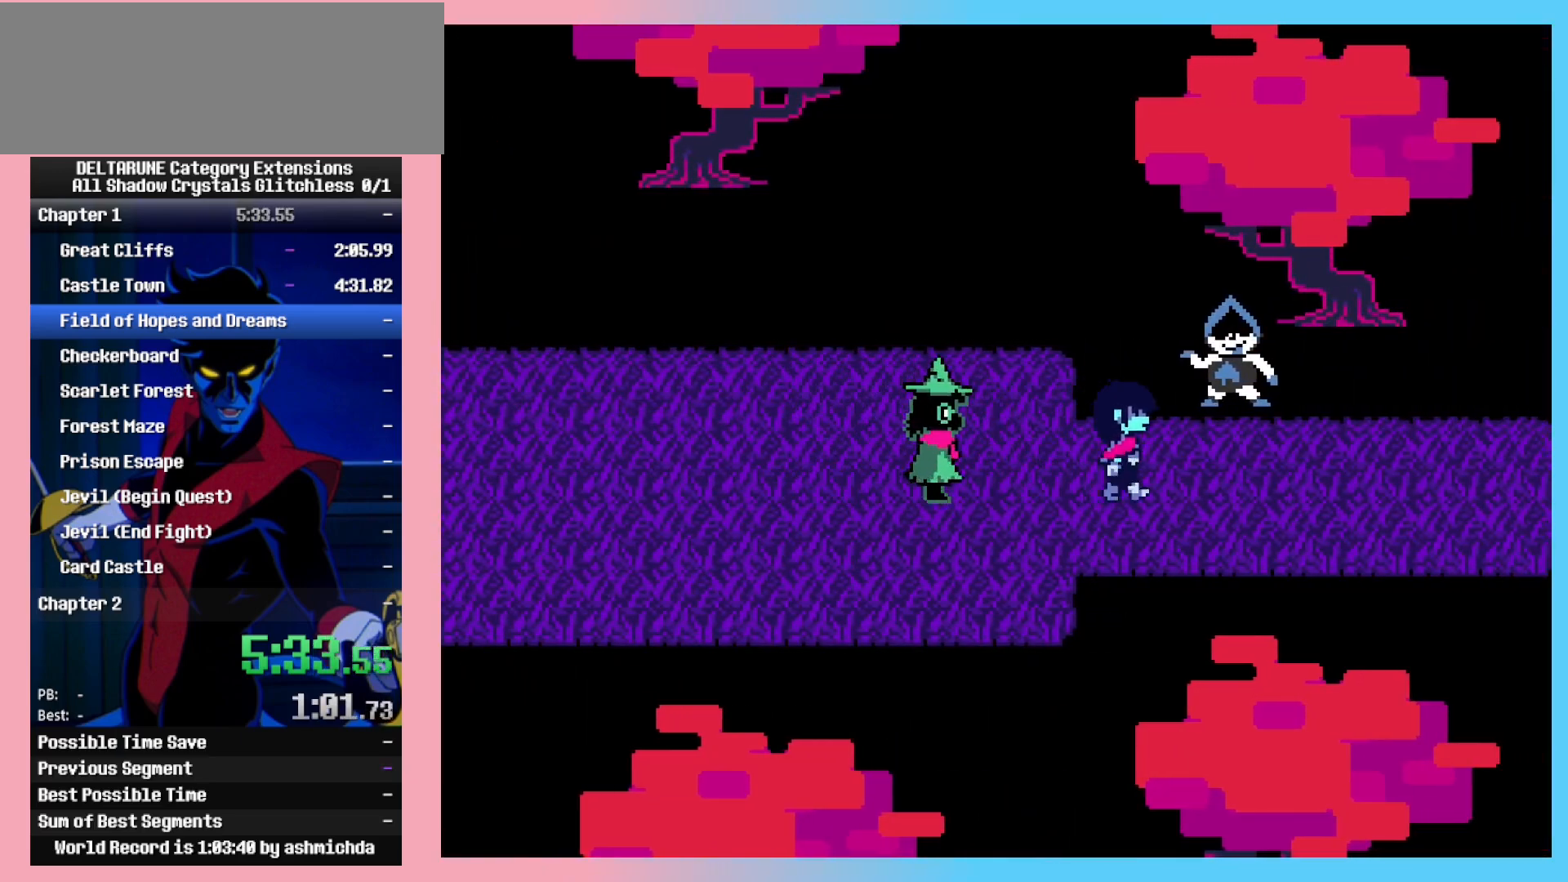
{"keys": ["right"], "events": []}
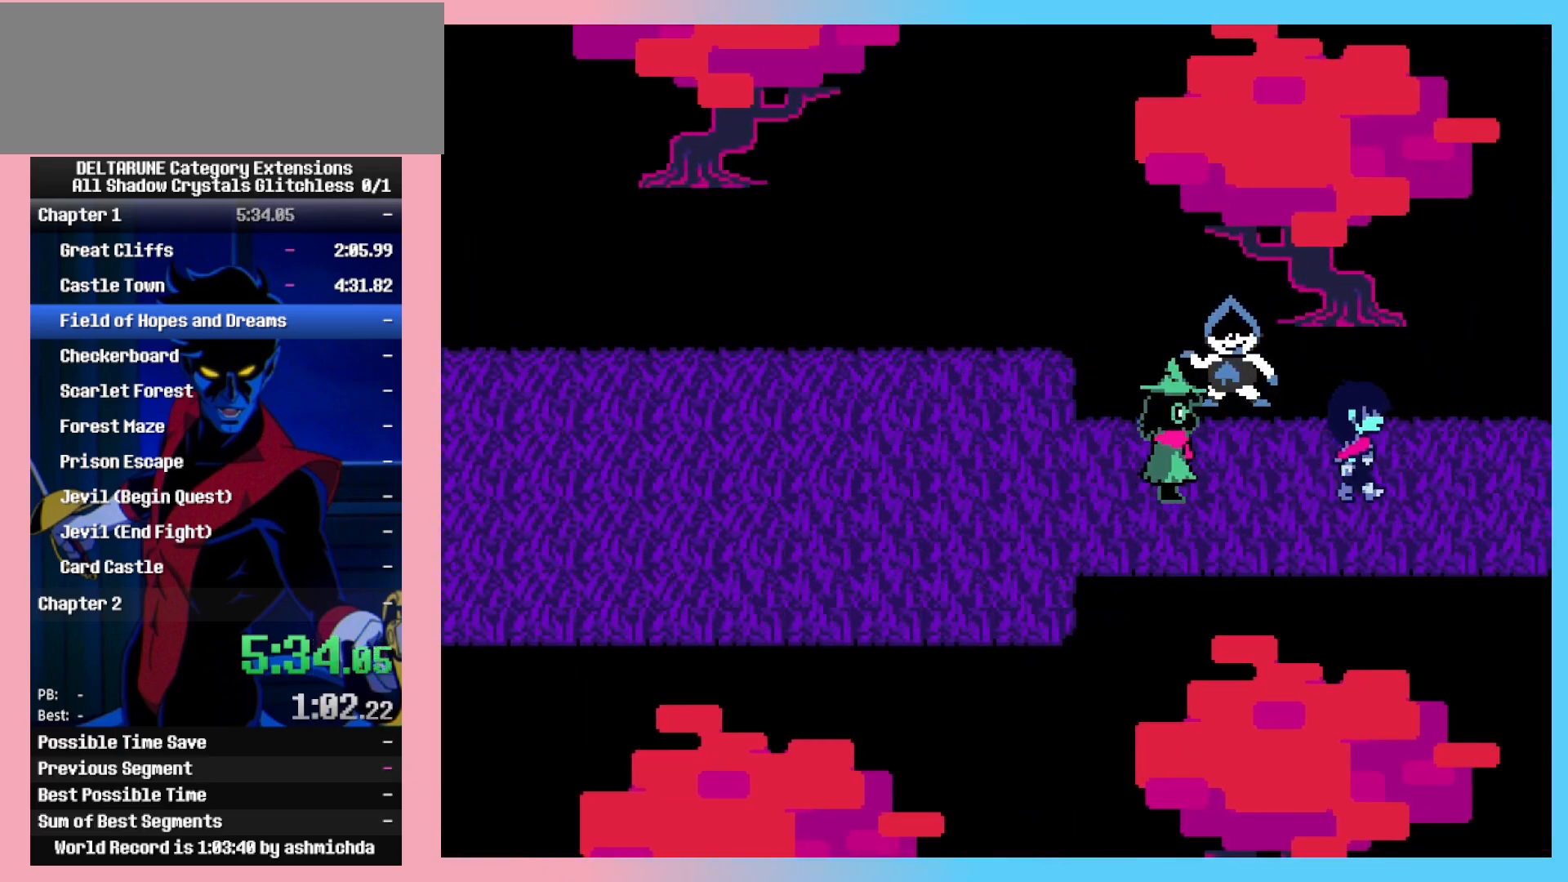
{"keys": ["right"], "events": []}
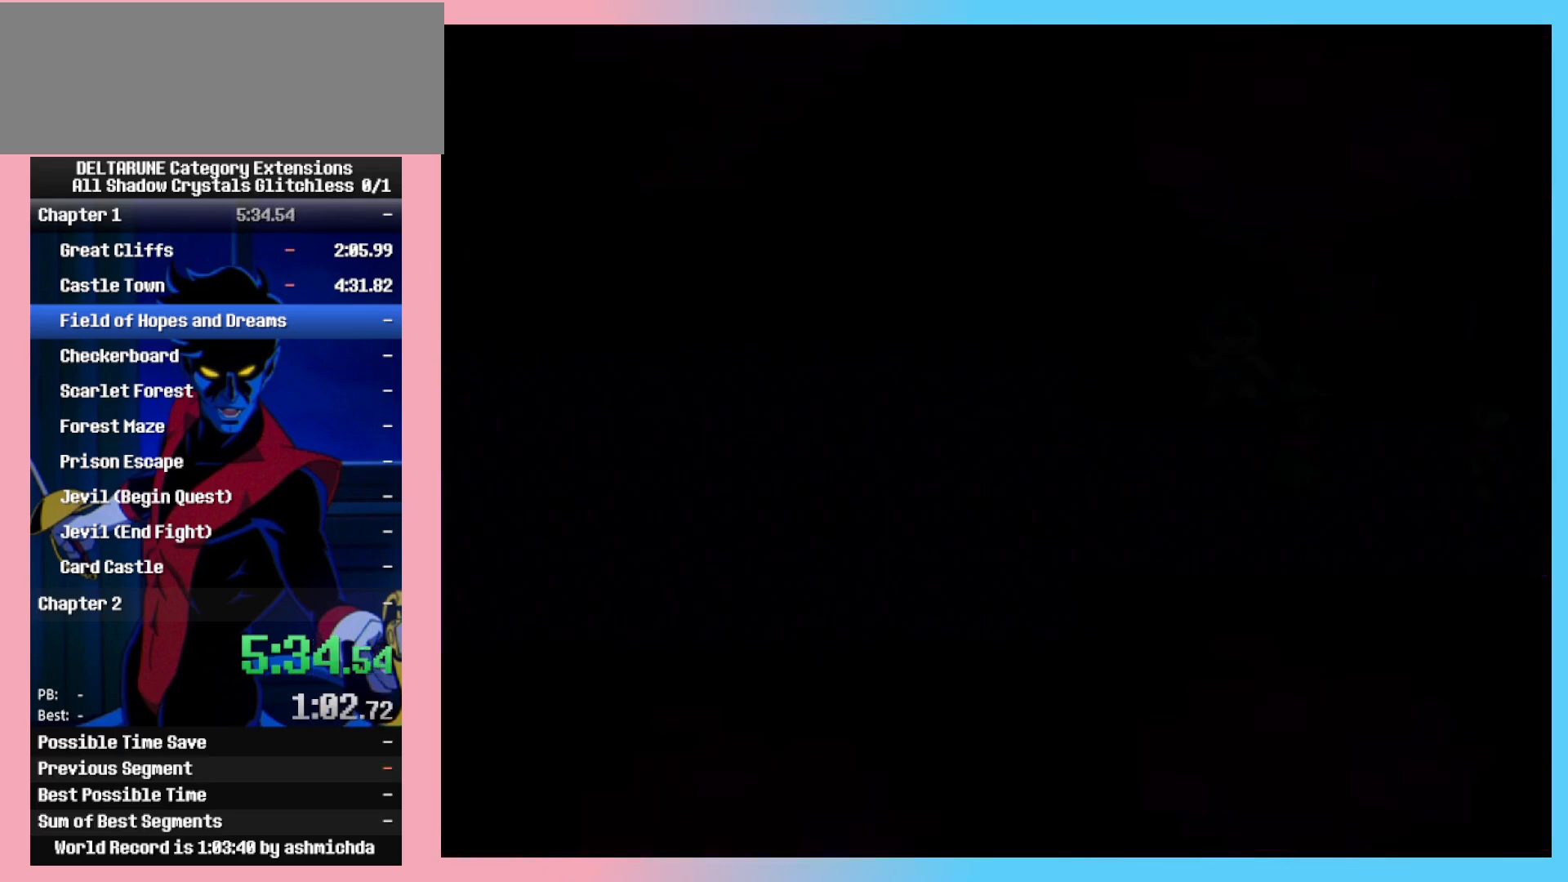
{"keys": ["right"], "events": []}
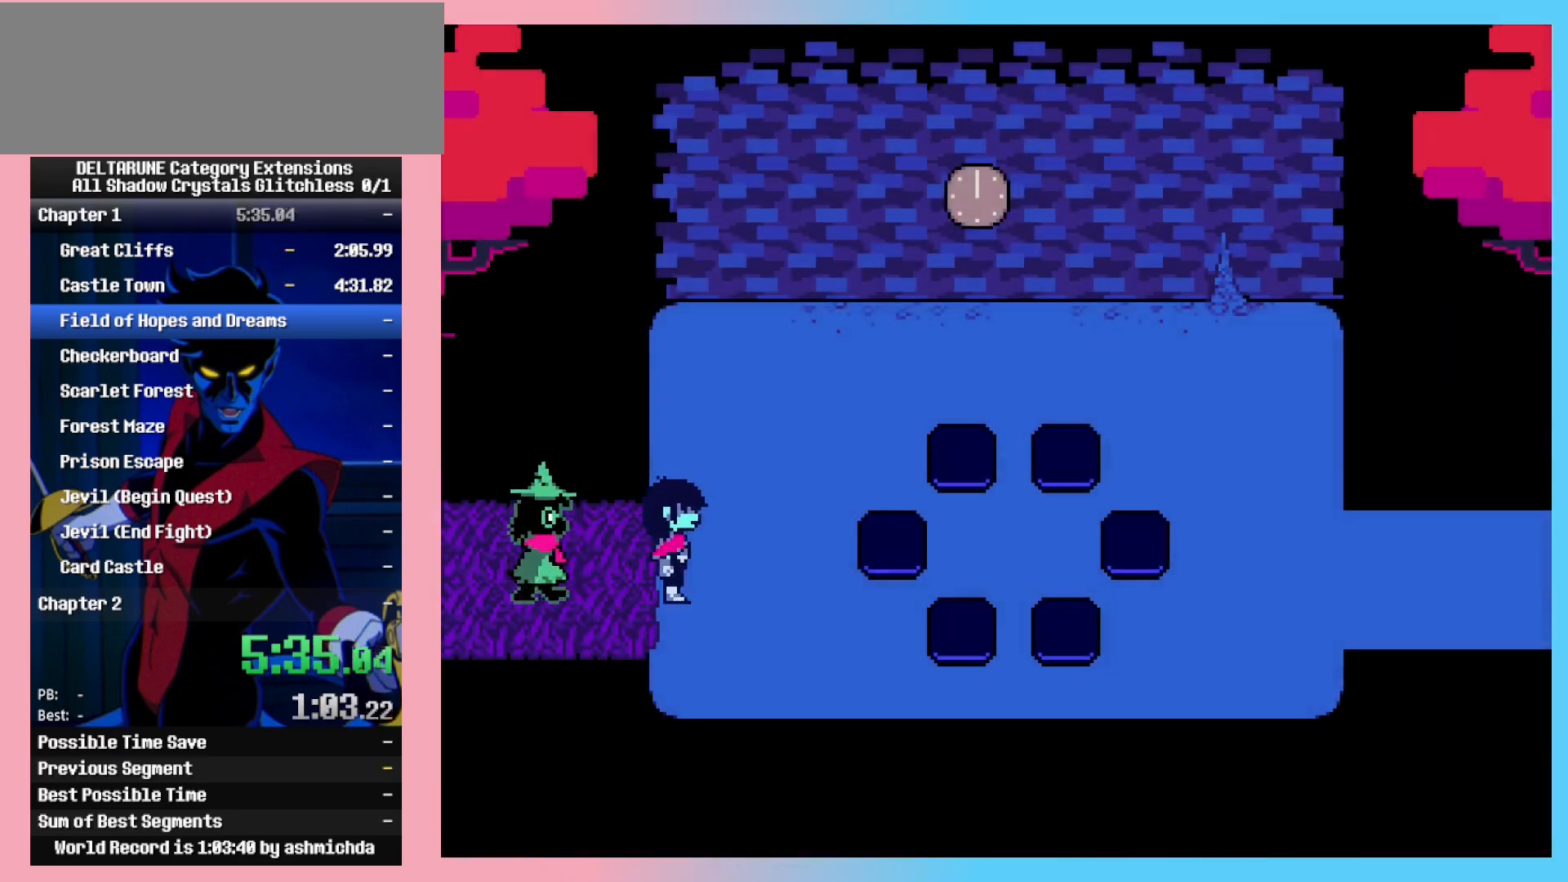
{"keys": ["right", "up"], "events": [[83, "up", "down"]]}
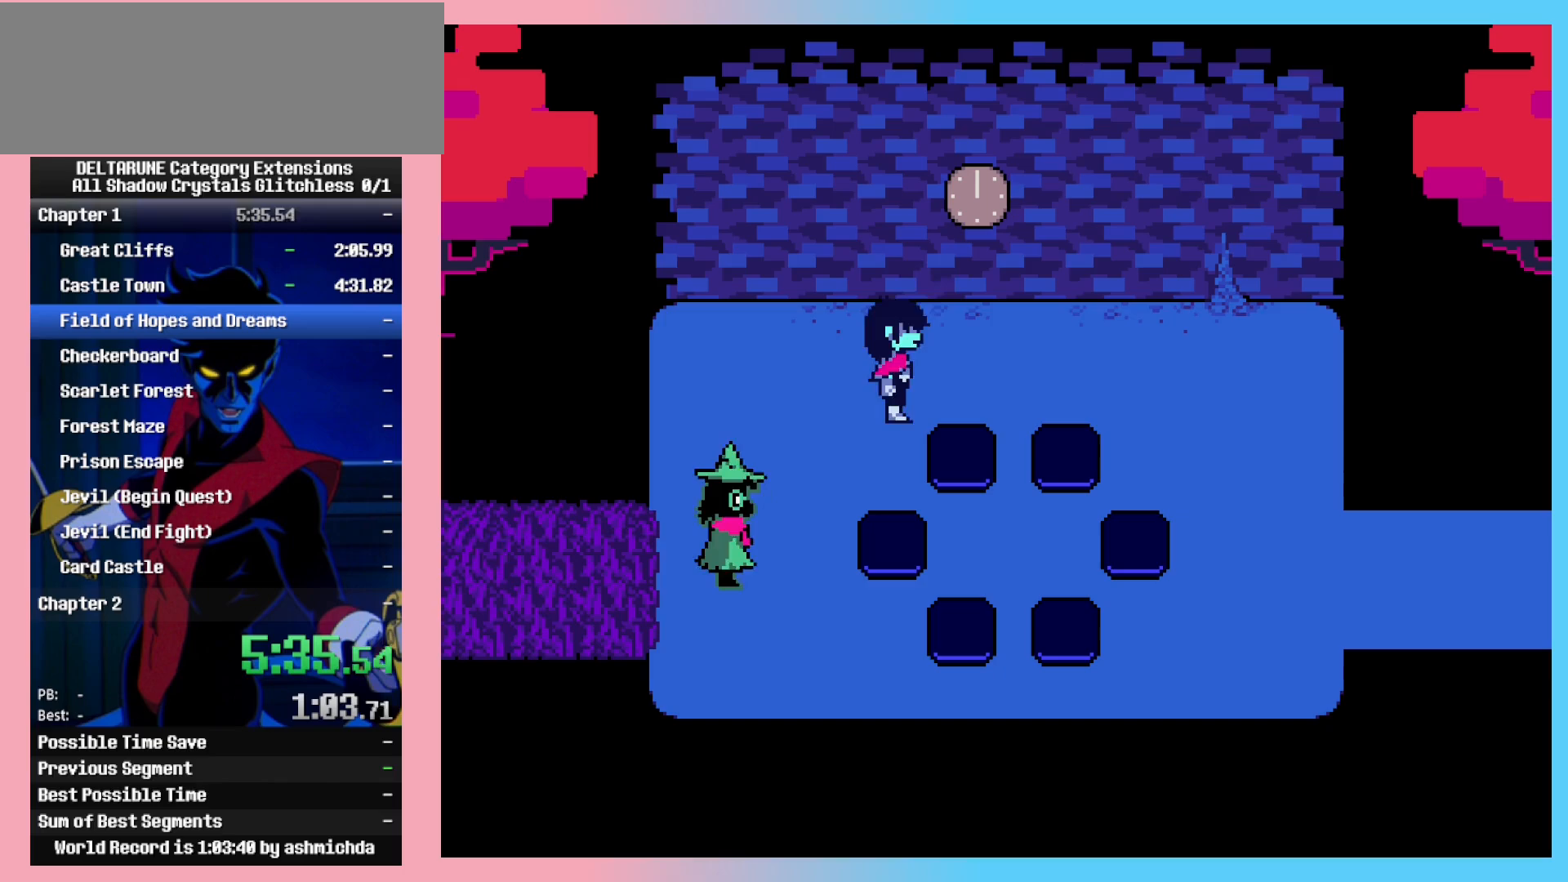
{"keys": ["down", "right"], "events": [[117, "up", "up"], [200, "down", "down"]]}
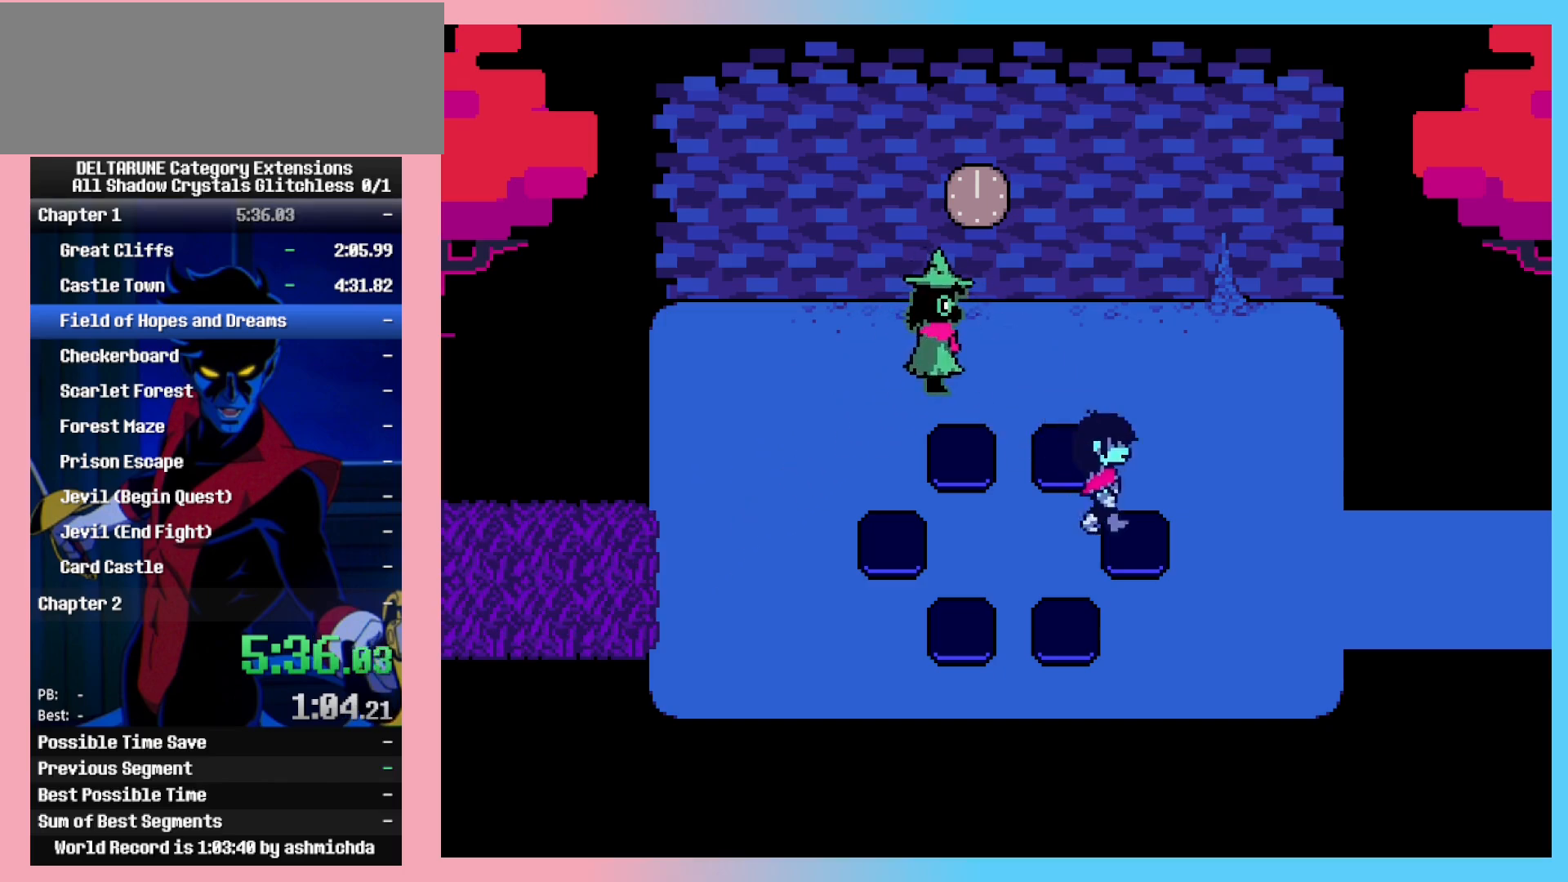
{"keys": ["right"], "events": [[267, "down", "up"], [350, "up", "down"], [500, "up", "up"]]}
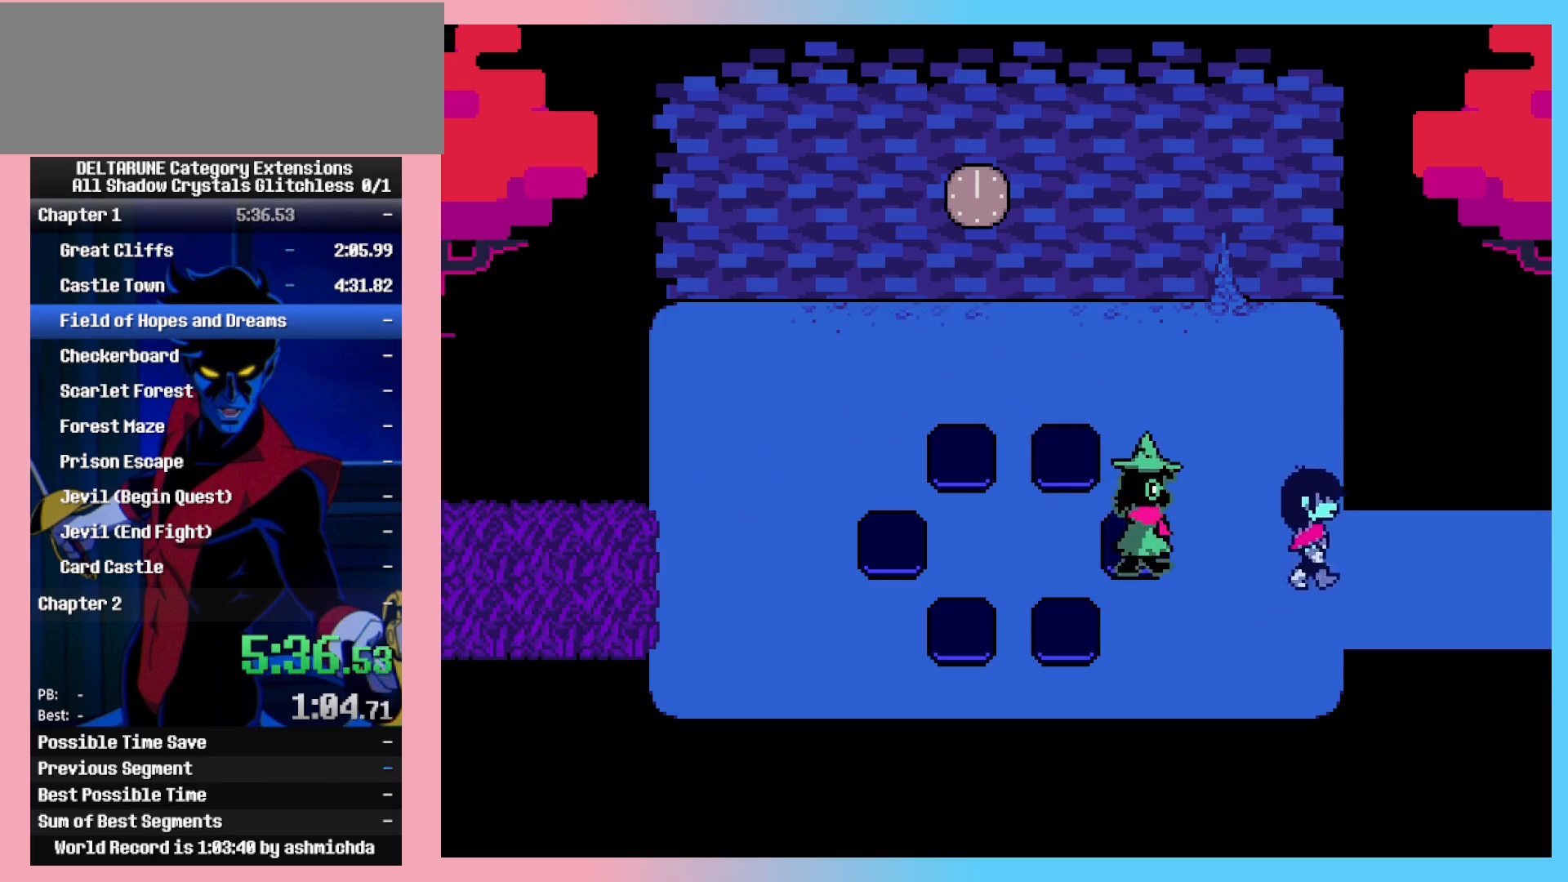
{"keys": ["right"], "events": []}
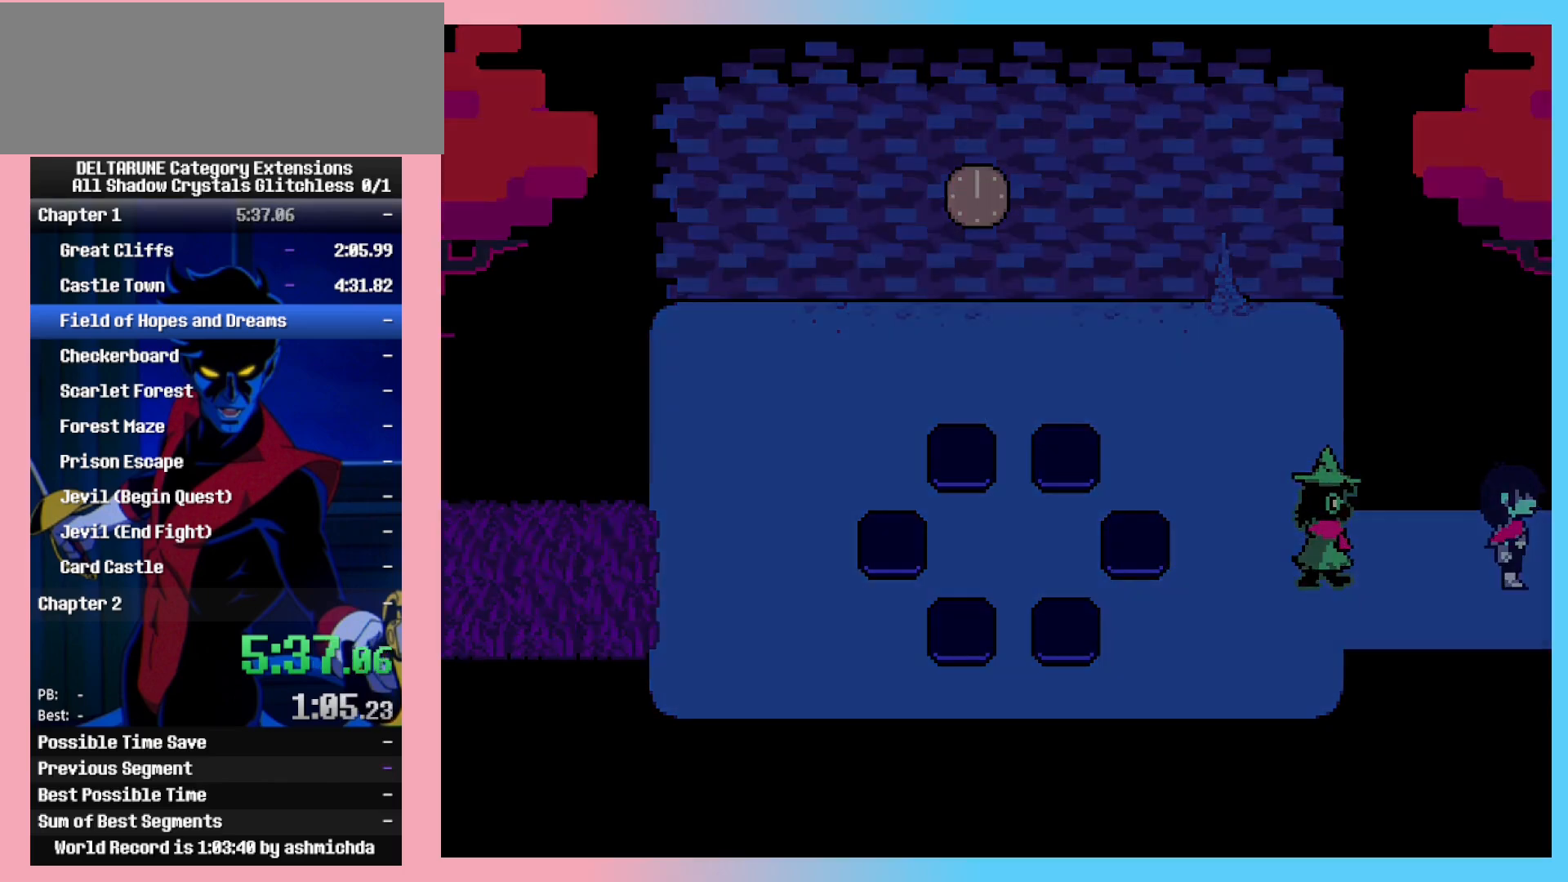
{"keys": ["right"], "events": []}
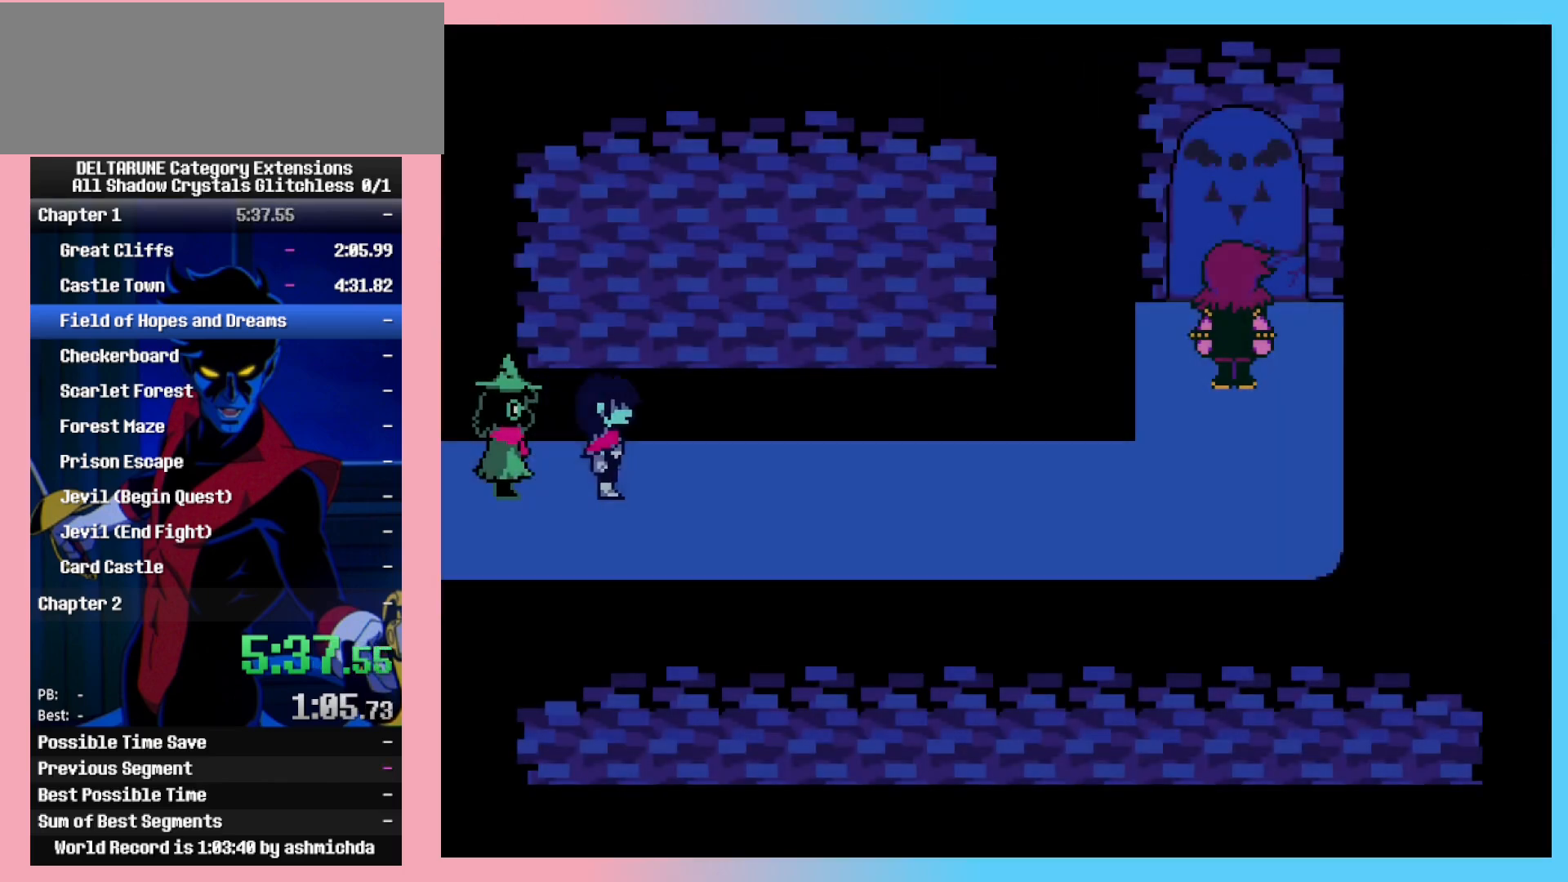
{"keys": ["right"], "events": []}
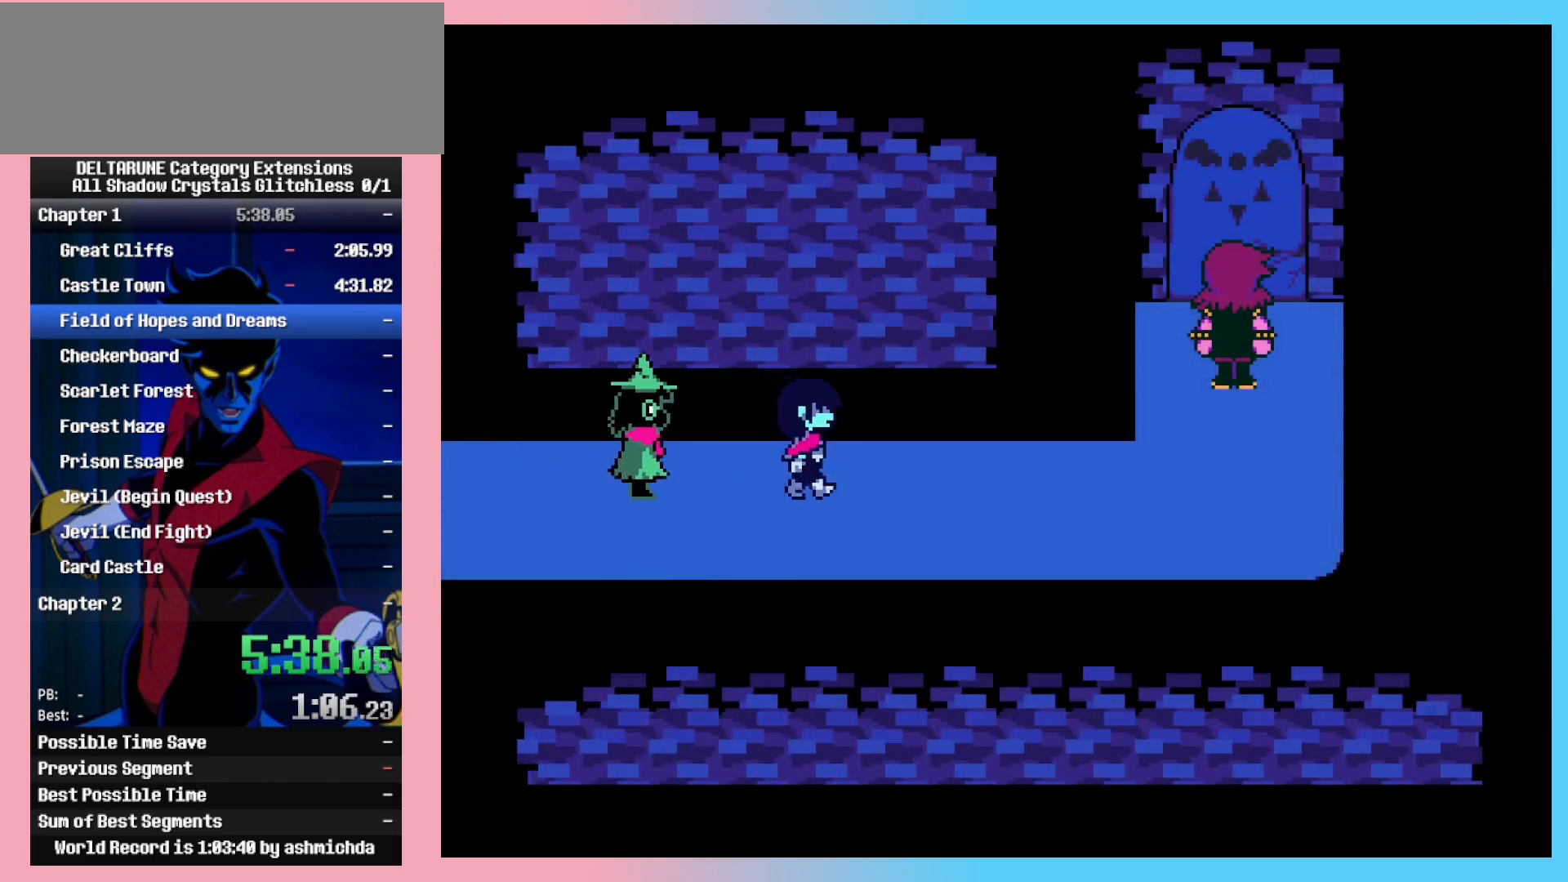
{"keys": ["right"], "events": []}
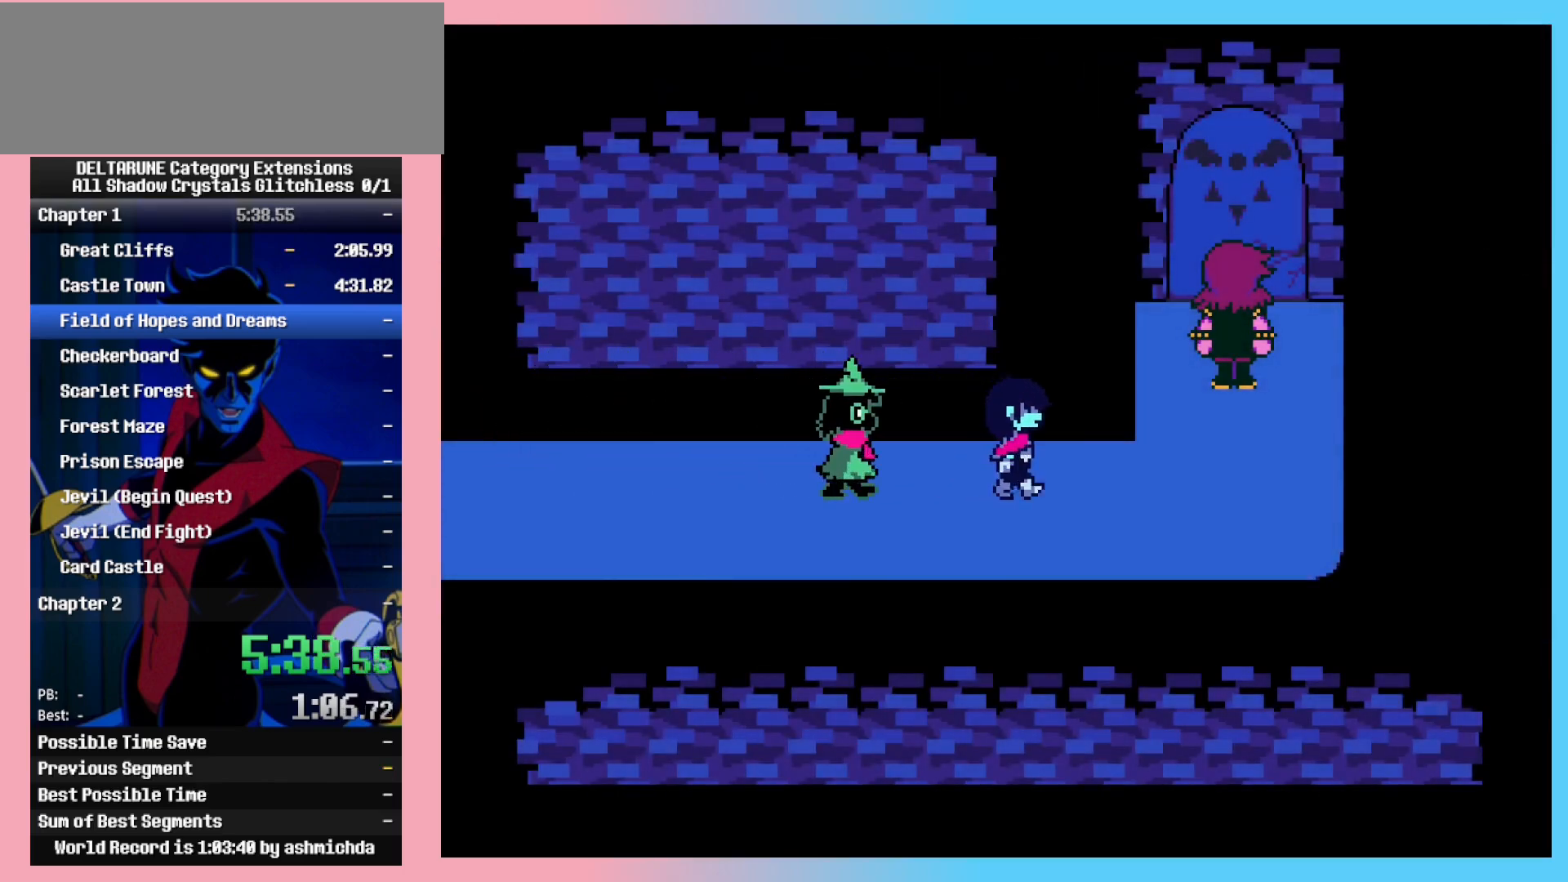
{"keys": ["right"], "events": [[100, "left", "down"], [250, "left", "up"]]}
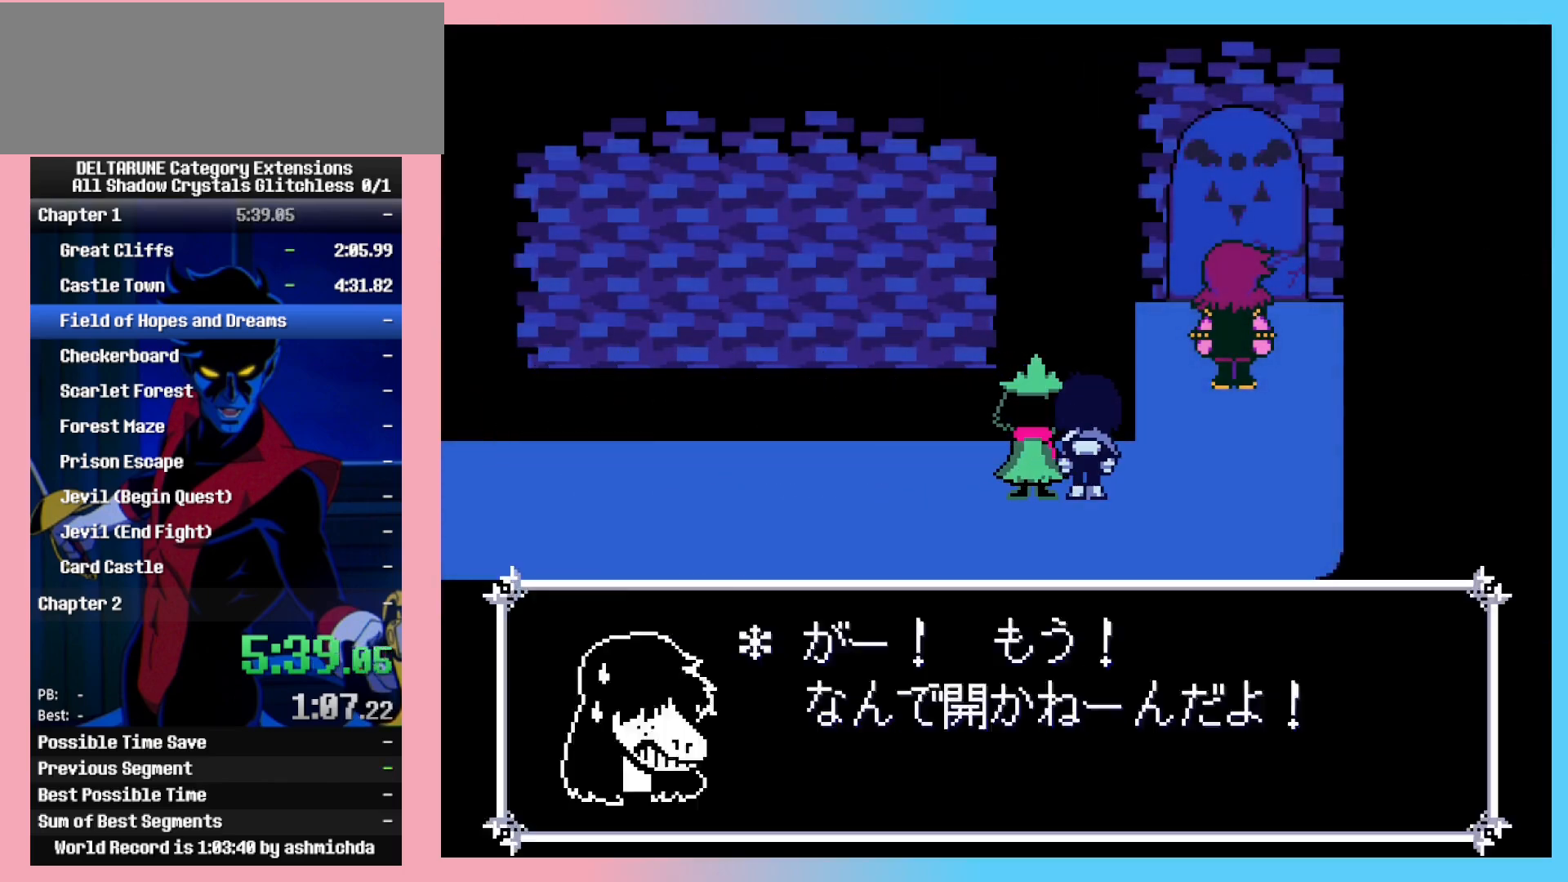
{"keys": [], "events": [[117, "right", "up"], [450, "return", "down"], [450, "z", "down"], [500, "return", "up"], [500, "z", "up"]]}
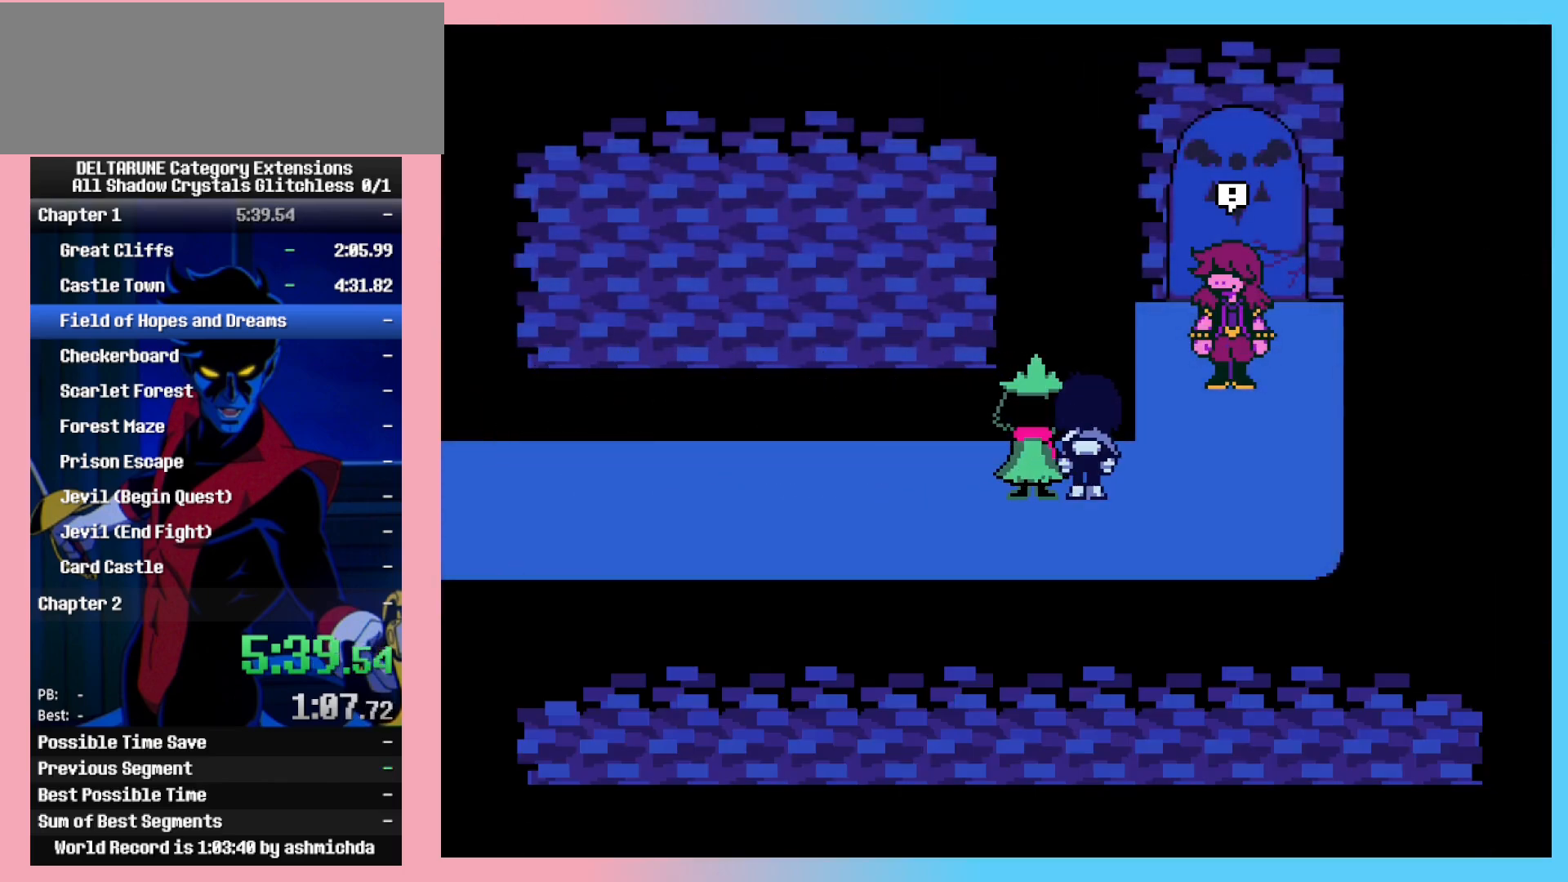
{"keys": ["return"], "events": [[50, "return", "down"], [50, "z", "down"], [83, "return", "up"], [83, "z", "up"], [133, "return", "down"], [133, "z", "down"], [183, "return", "up"], [183, "z", "up"], [233, "return", "down"], [233, "z", "down"], [283, "z", "up"], [333, "return", "up"], [333, "z", "down"], [367, "return", "down"], [367, "z", "up"], [417, "return", "up"], [417, "z", "down"], [467, "return", "down"], [467, "z", "up"]]}
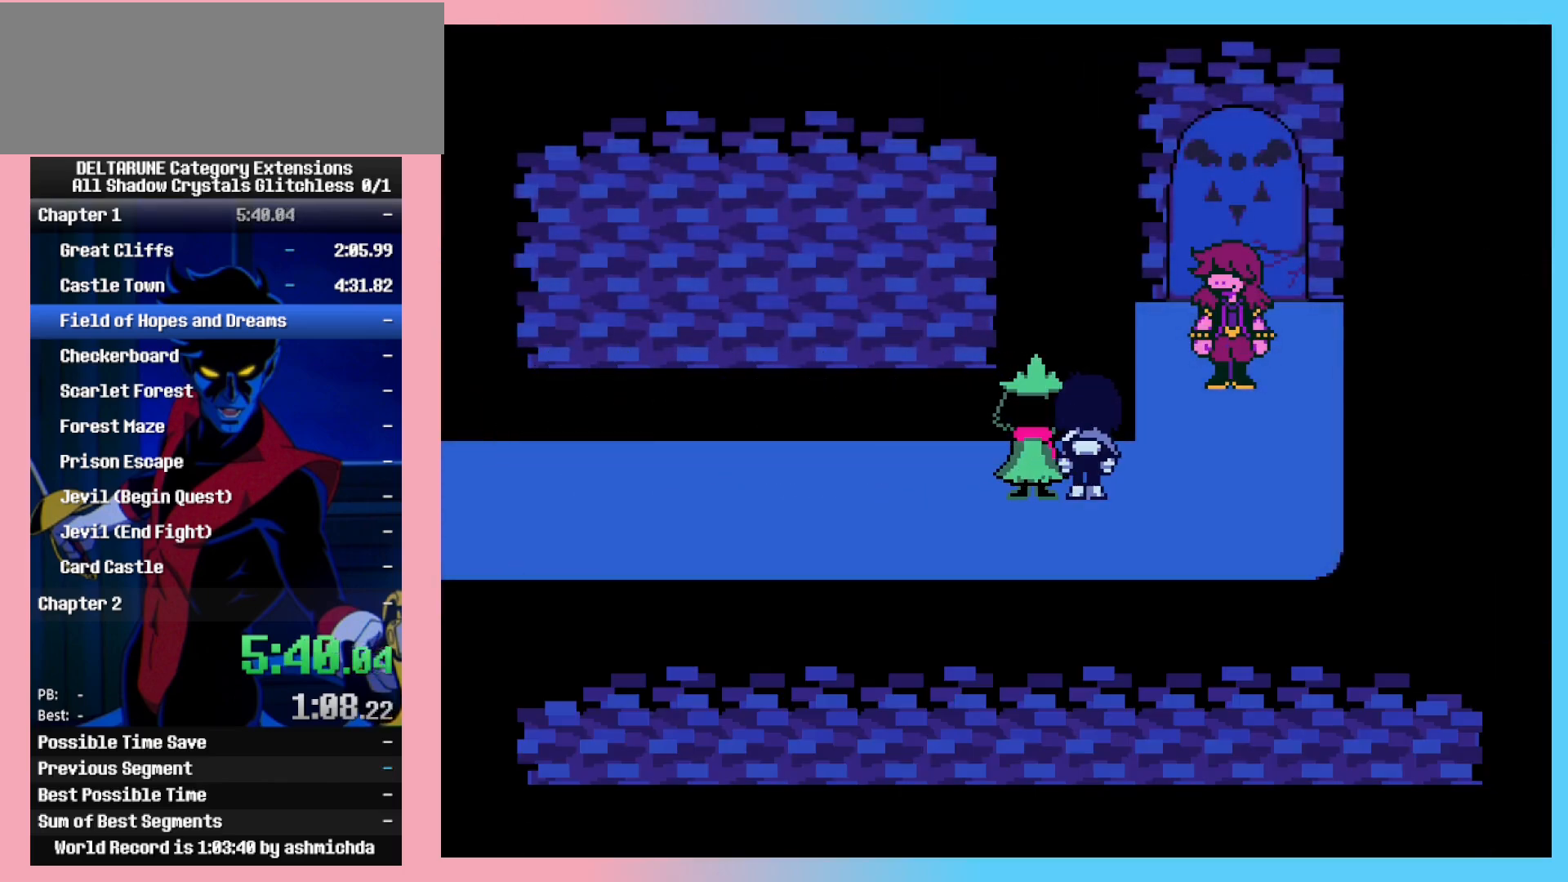
{"keys": [], "events": [[17, "return", "up"], [17, "z", "down"], [67, "z", "up"], [117, "return", "down"], [117, "z", "down"], [150, "return", "up"], [150, "z", "up"], [200, "return", "down"], [200, "z", "down"], [250, "return", "up"], [300, "return", "down"], [383, "z", "up"], [433, "z", "down"], [483, "return", "up"], [483, "z", "up"]]}
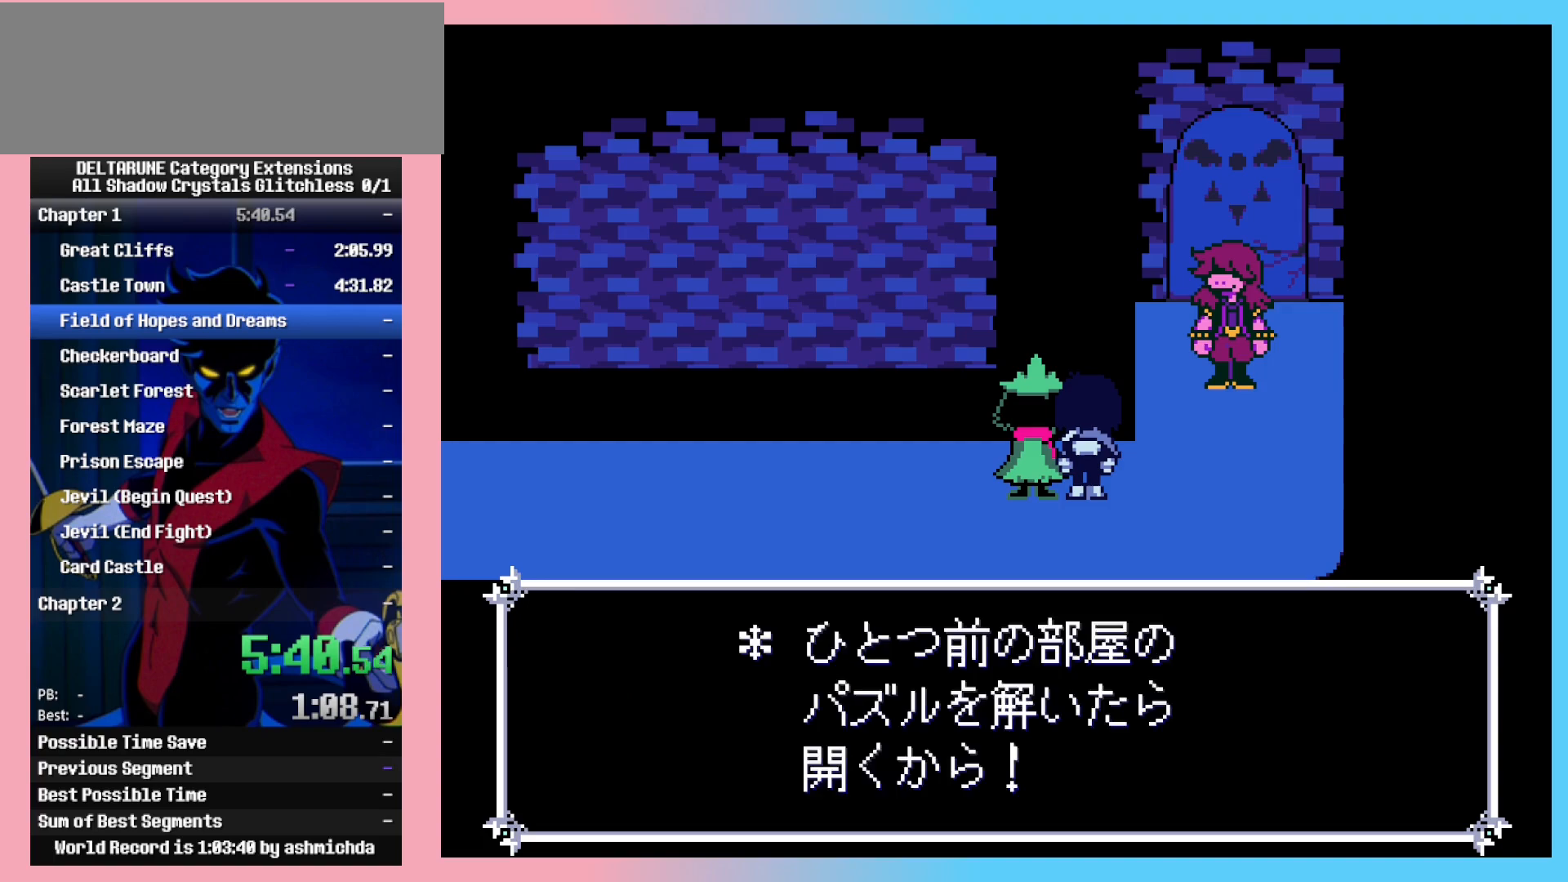
{"keys": ["return"], "events": [[33, "return", "down"], [33, "z", "down"], [83, "return", "up"], [83, "z", "up"], [117, "return", "down"], [117, "z", "down"], [167, "return", "up"], [167, "z", "up"], [217, "z", "down"], [267, "return", "down"], [317, "return", "up"], [317, "z", "up"], [367, "return", "down"], [367, "z", "down"], [400, "return", "up"], [400, "z", "up"], [450, "z", "down"], [500, "return", "down"], [500, "z", "up"]]}
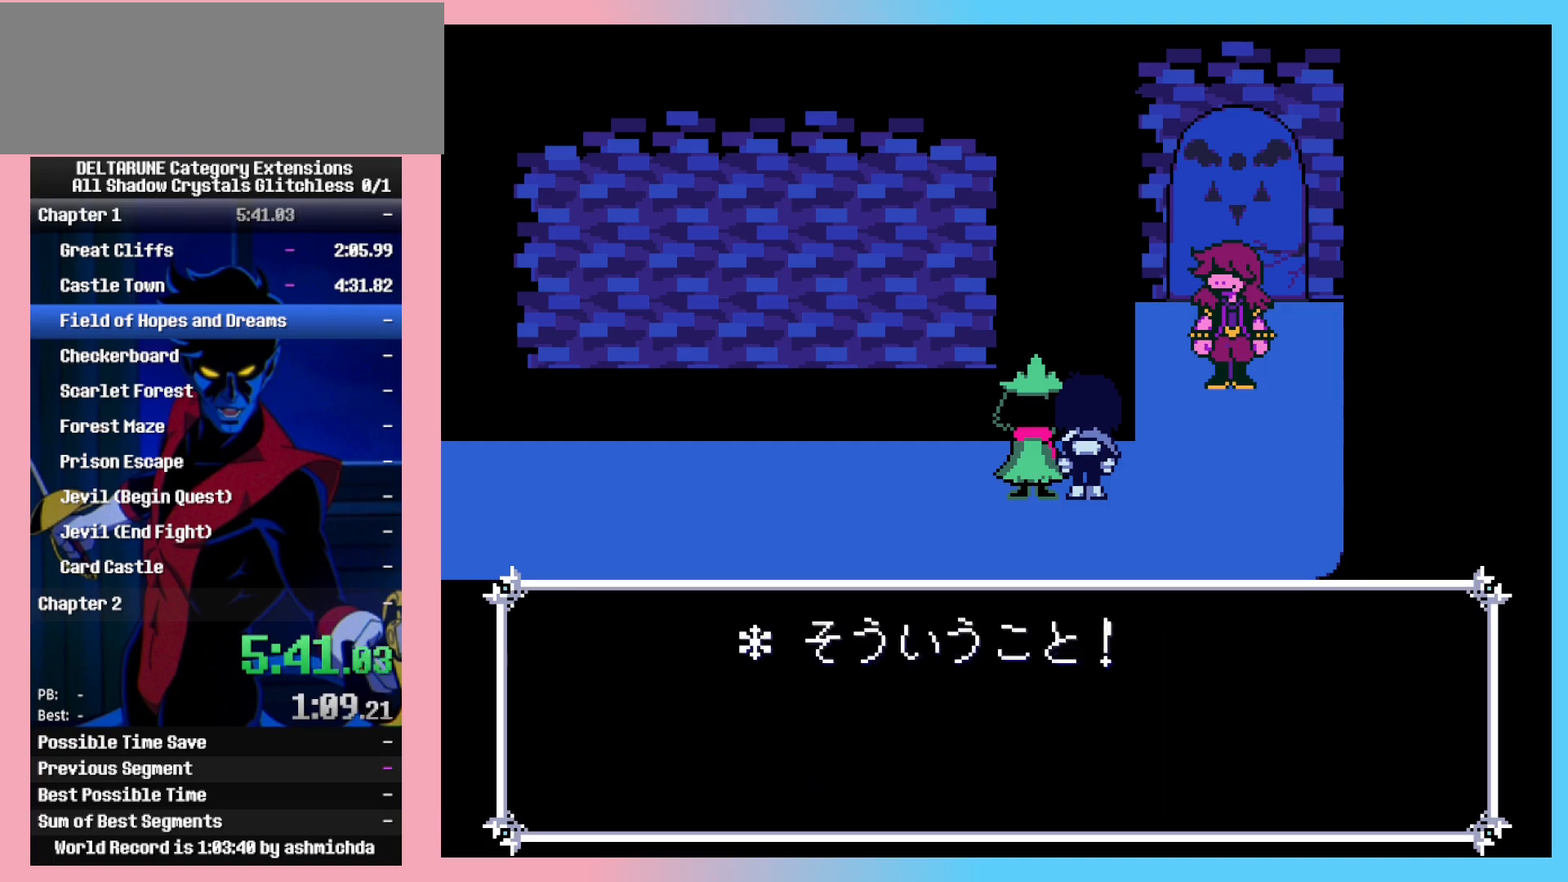
{"keys": [], "events": [[50, "return", "up"], [50, "z", "down"], [100, "return", "down"], [100, "z", "up"], [183, "return", "up"], [183, "z", "down"], [233, "return", "down"], [233, "z", "up"], [283, "return", "up"], [283, "z", "down"], [333, "return", "down"], [333, "z", "up"], [383, "return", "up"], [417, "z", "down"], [467, "z", "up"]]}
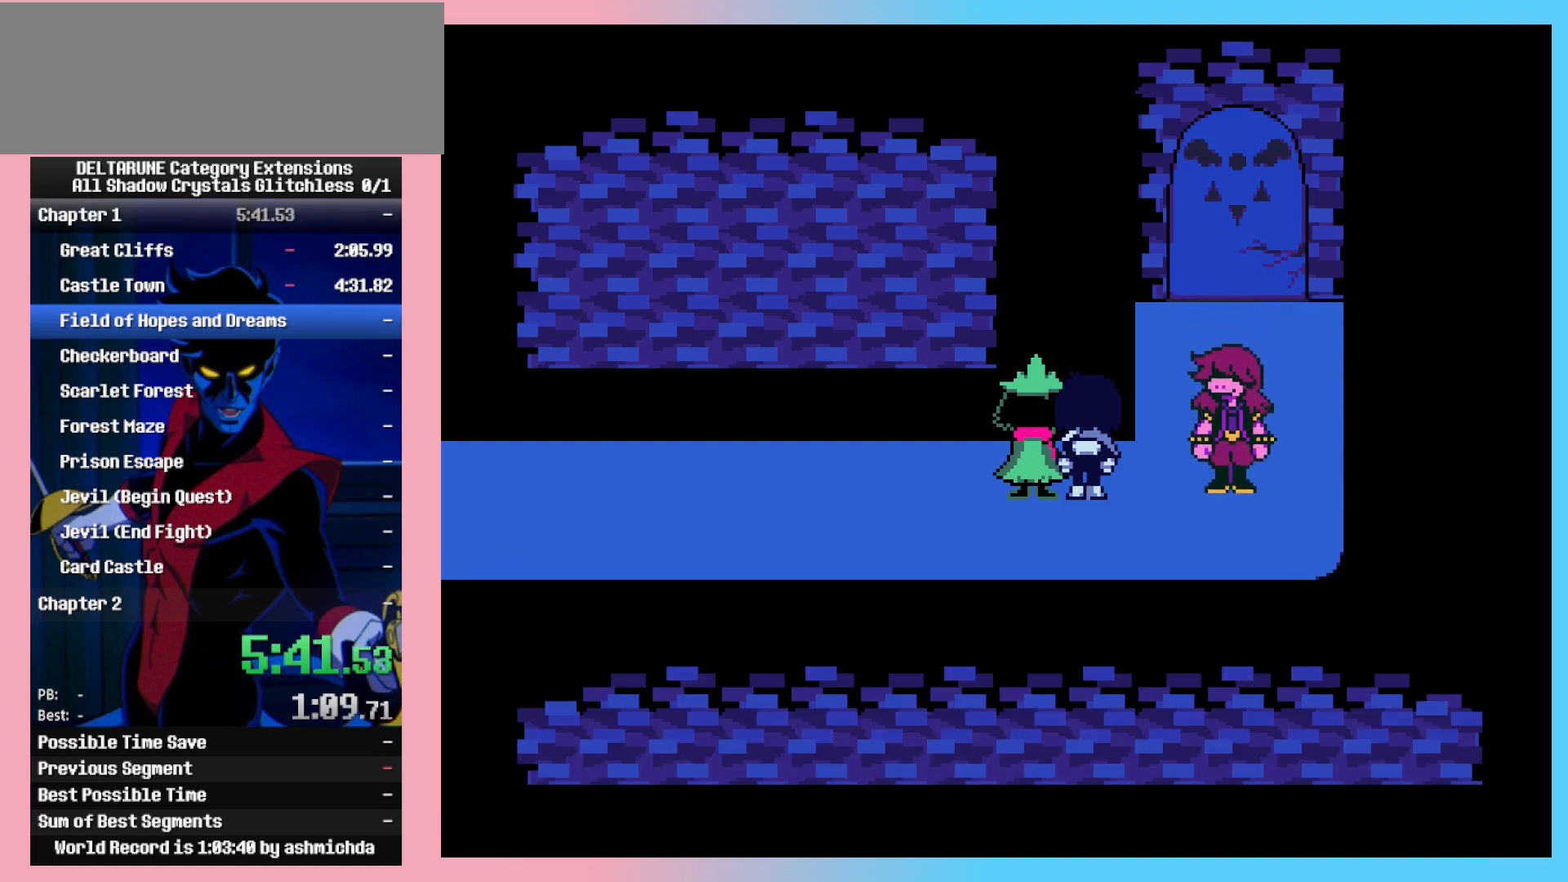
{"keys": [], "events": [[100, "return", "down"], [100, "z", "down"], [150, "return", "up"], [200, "return", "down"], [200, "z", "up"], [250, "return", "up"], [250, "z", "down"], [300, "return", "down"], [300, "z", "up"], [333, "z", "down"], [383, "return", "up"], [383, "z", "up"], [433, "return", "down"], [433, "z", "down"], [483, "return", "up"], [483, "z", "up"]]}
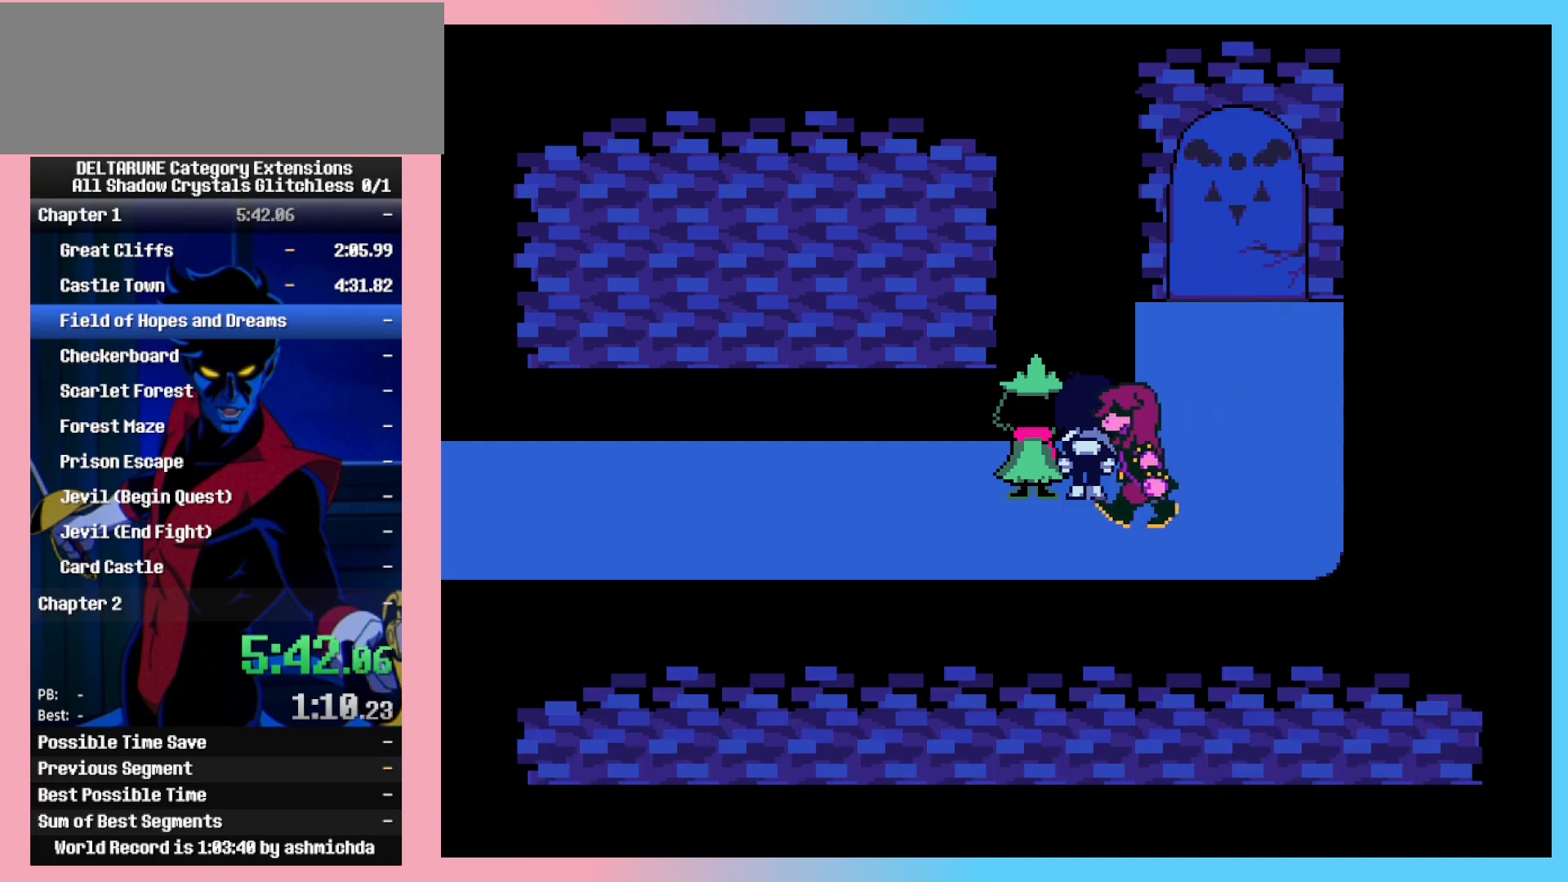
{"keys": [], "events": [[33, "return", "down"], [33, "z", "down"], [83, "return", "up"], [167, "z", "up"]]}
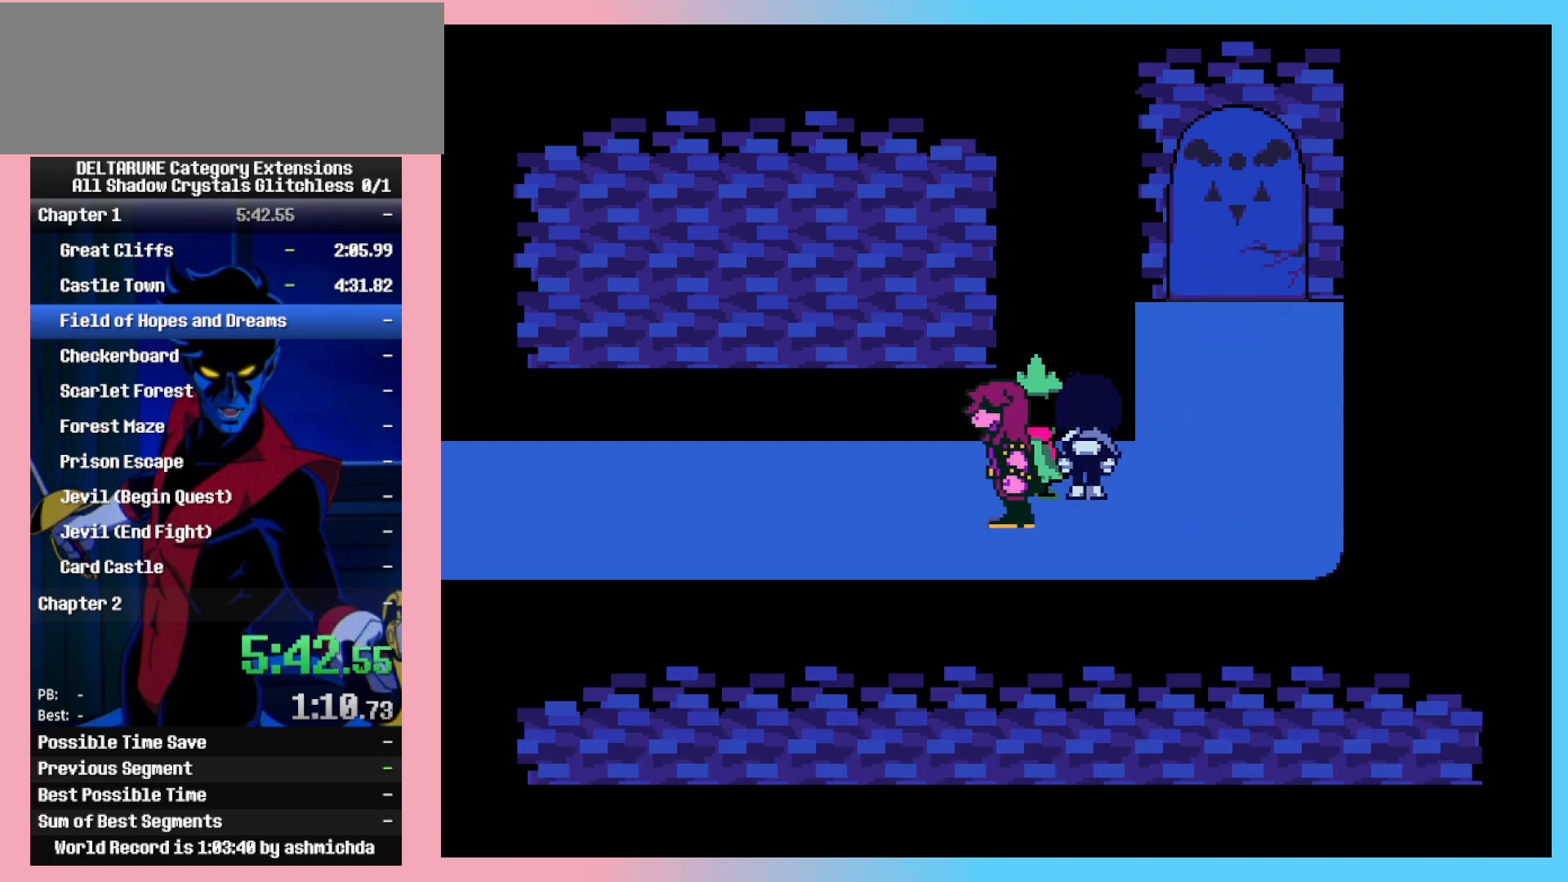
{"keys": [], "events": []}
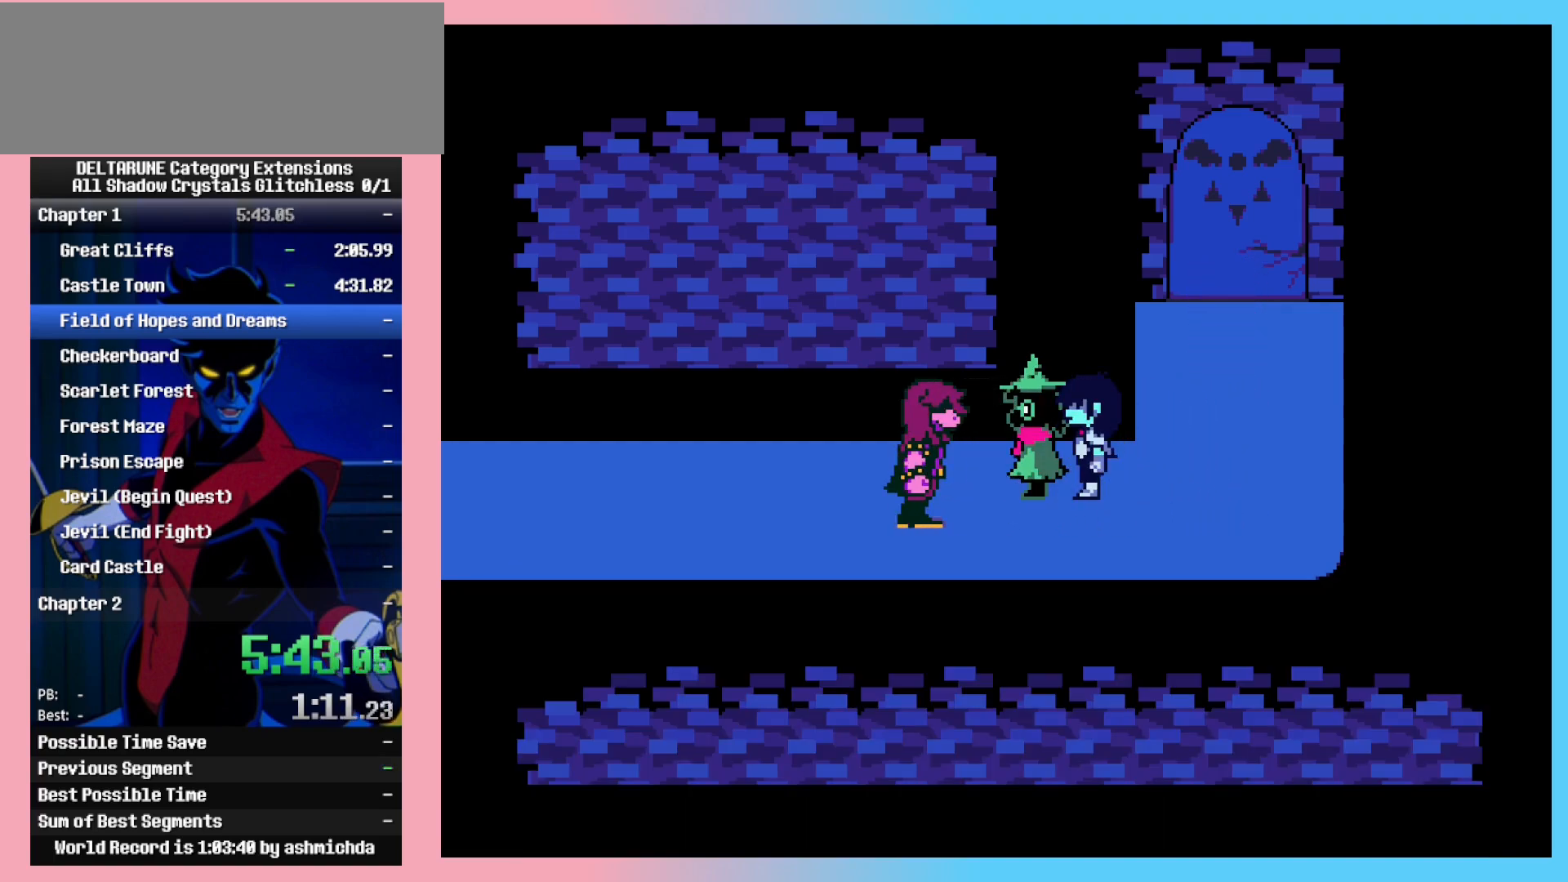
{"keys": [], "events": []}
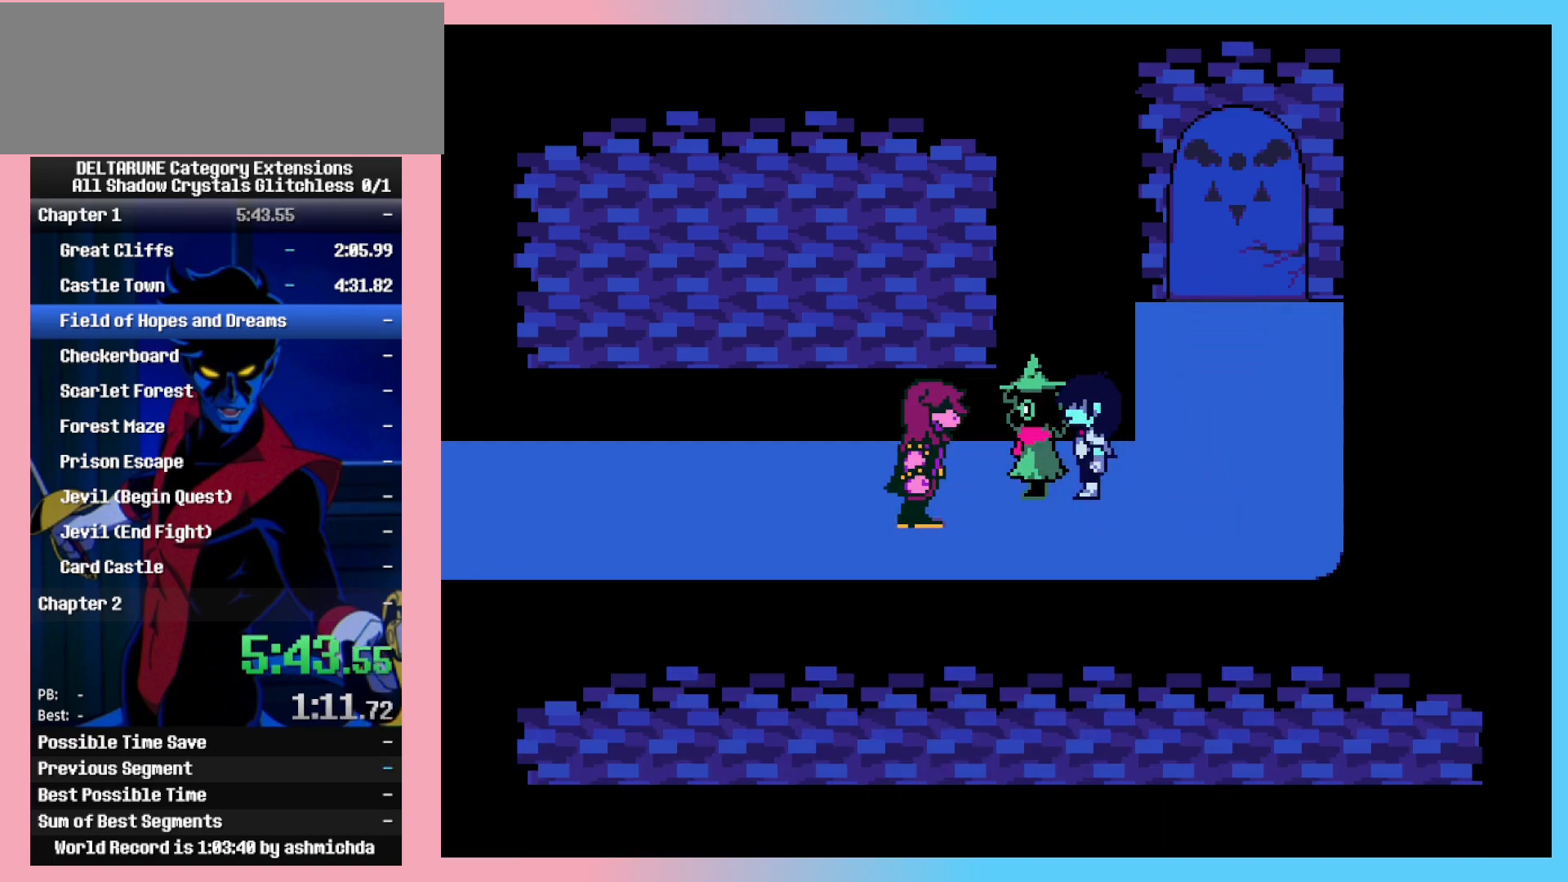
{"keys": ["z"], "events": [[33, "return", "down"], [33, "z", "down"], [83, "return", "up"], [133, "return", "down"], [133, "z", "up"], [167, "return", "up"], [217, "return", "down"], [217, "z", "down"], [267, "return", "up"], [267, "z", "up"], [317, "return", "down"], [317, "z", "down"], [350, "return", "up"], [450, "z", "up"], [500, "z", "down"]]}
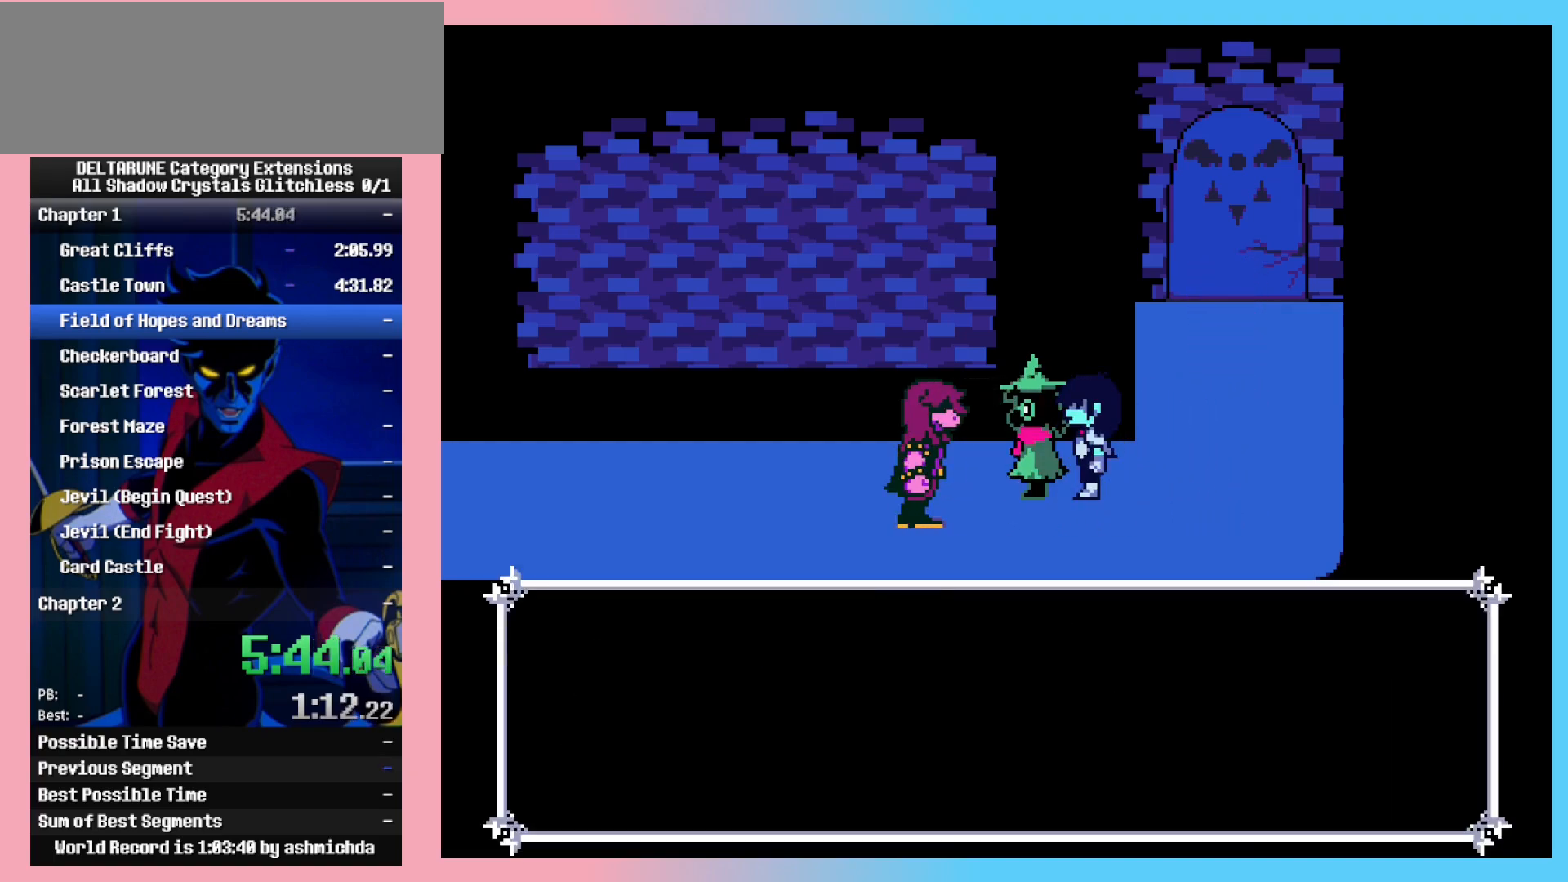
{"keys": ["z"], "events": [[50, "z", "up"], [100, "z", "down"], [183, "z", "up"], [283, "return", "down"], [333, "return", "up"], [333, "z", "down"], [367, "z", "up"], [417, "return", "down"], [417, "z", "down"], [467, "return", "up"]]}
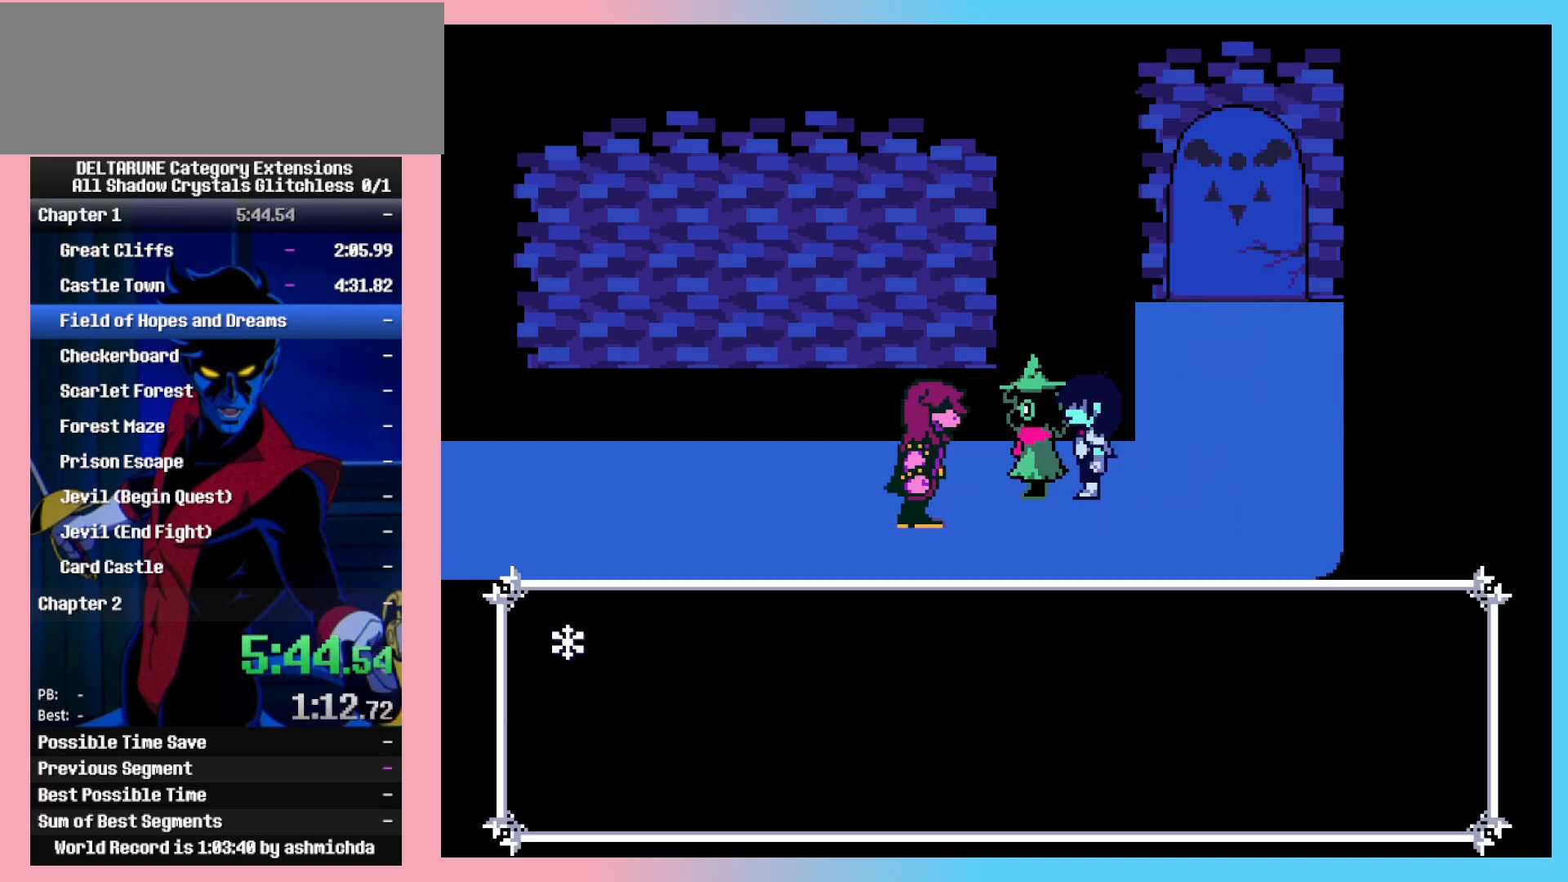
{"keys": [], "events": [[100, "z", "up"], [200, "z", "down"], [300, "z", "up"], [333, "z", "down"], [483, "z", "up"]]}
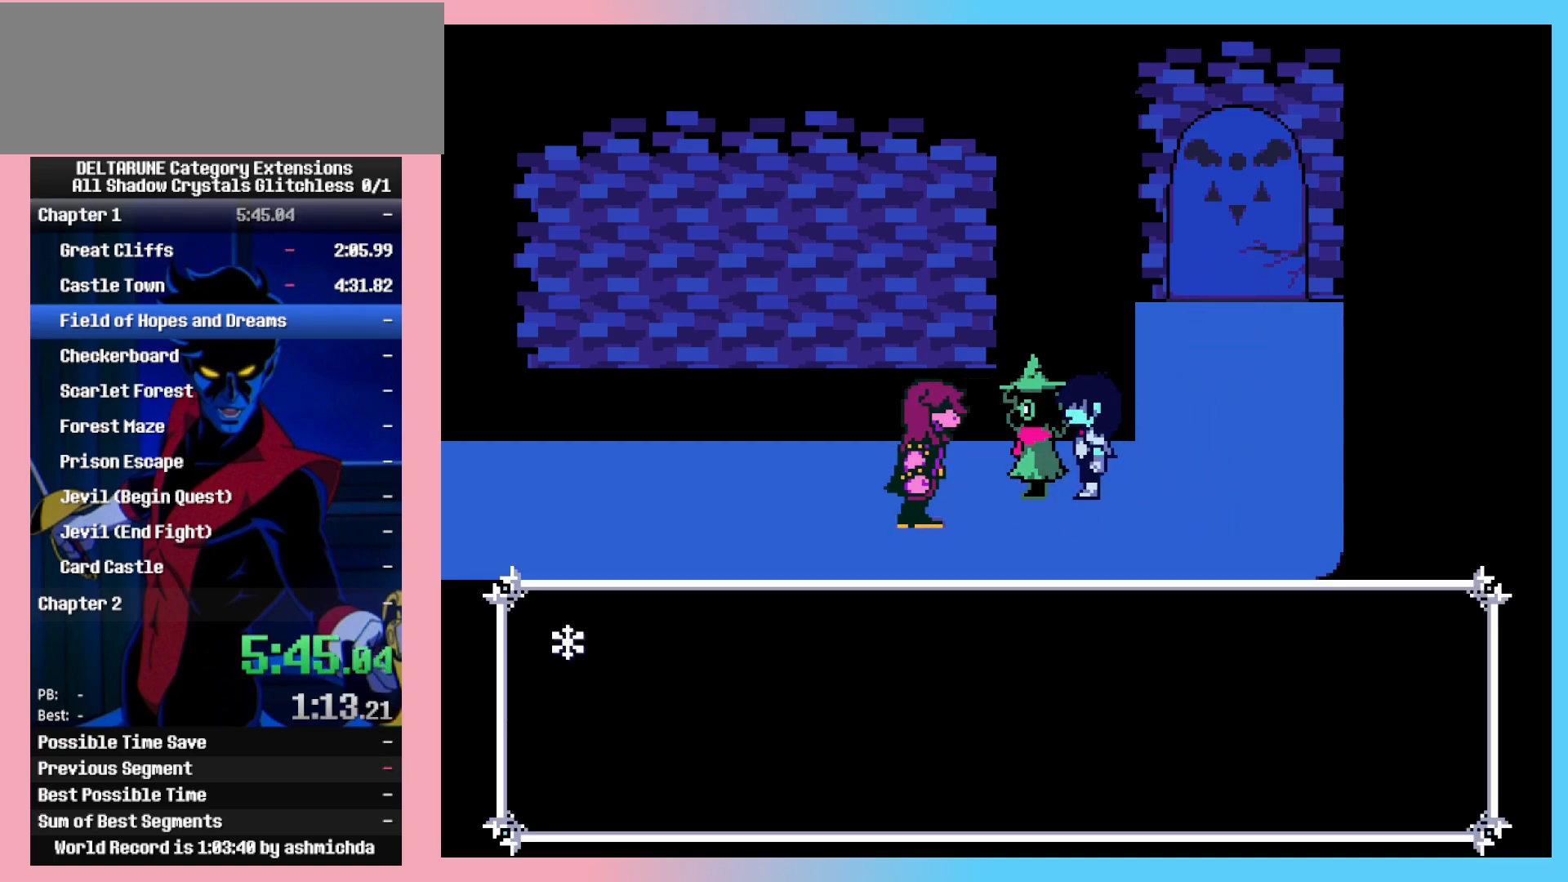
{"keys": ["z"], "events": [[83, "return", "down"], [83, "z", "down"], [117, "return", "up"], [117, "z", "up"], [167, "return", "down"], [167, "z", "down"], [267, "return", "up"]]}
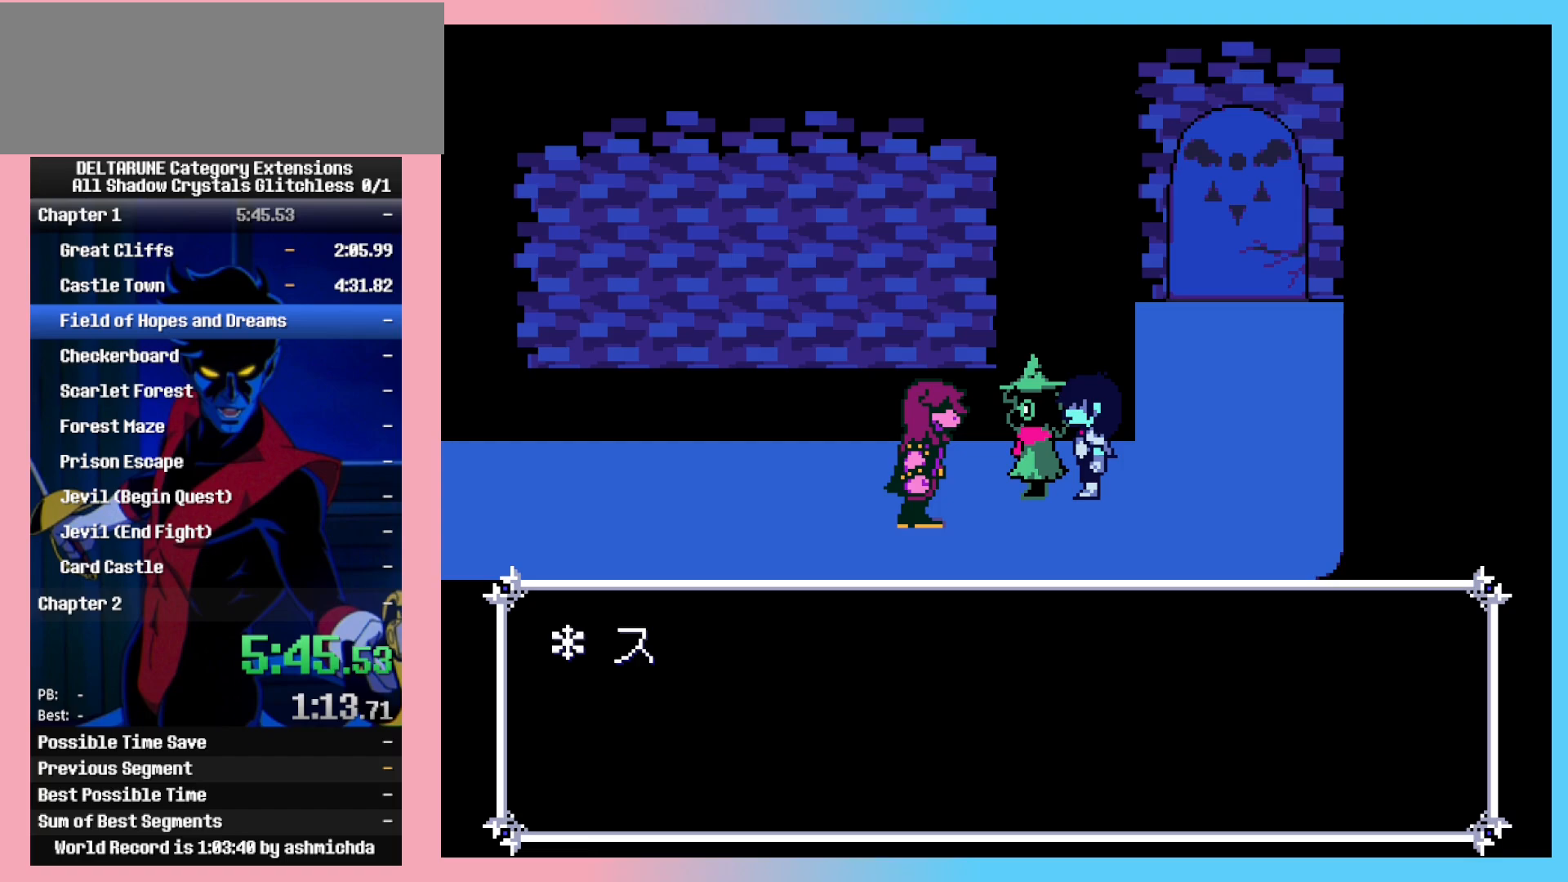
{"keys": ["z"], "events": [[50, "z", "up"], [183, "z", "down"], [233, "z", "up"], [317, "z", "down"], [417, "z", "up"], [467, "z", "down"]]}
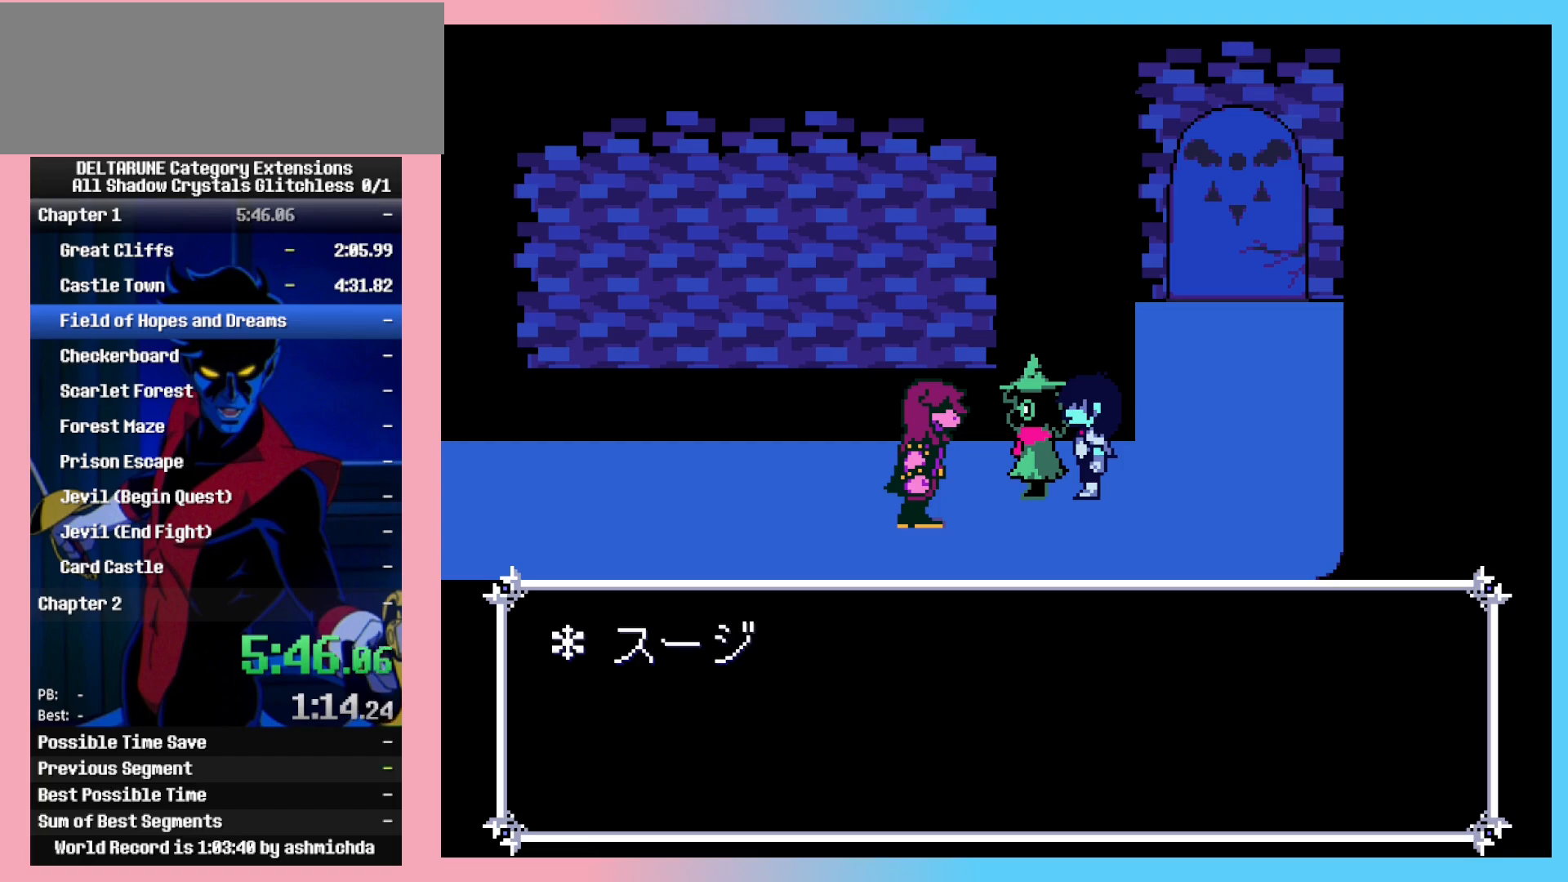
{"keys": ["z"], "events": [[100, "z", "up"], [150, "return", "down"], [200, "return", "up"], [200, "z", "down"], [250, "z", "up"], [300, "return", "down"], [300, "z", "down"], [350, "z", "up"], [383, "return", "up"], [383, "z", "down"], [433, "return", "down"], [433, "z", "up"], [483, "return", "up"], [483, "z", "down"]]}
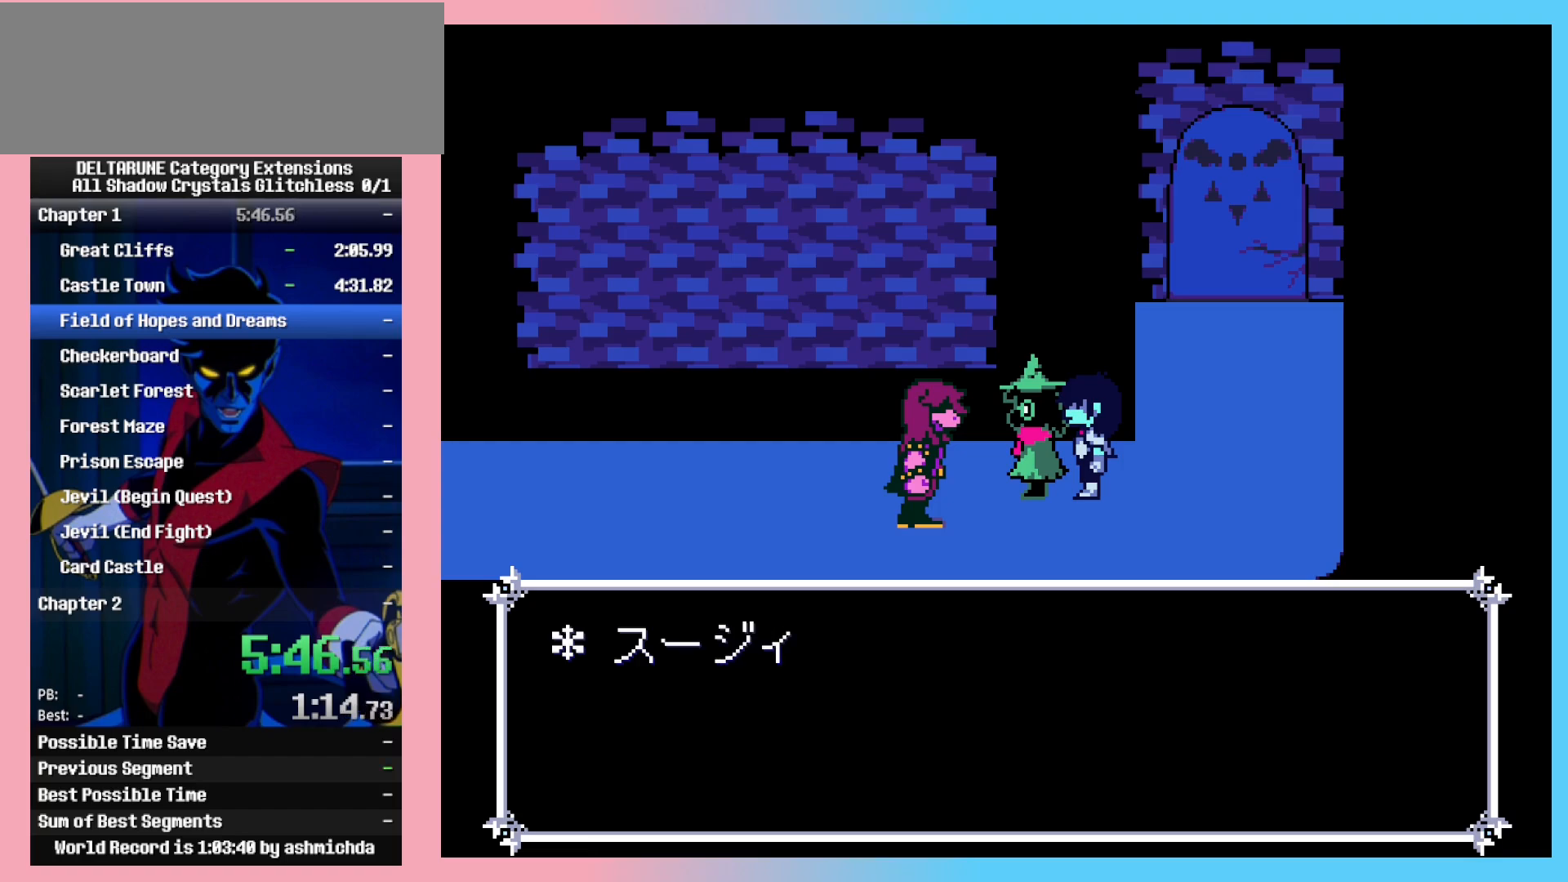
{"keys": [], "events": [[33, "return", "down"], [33, "z", "up"], [83, "return", "up"], [83, "z", "down"], [117, "z", "up"]]}